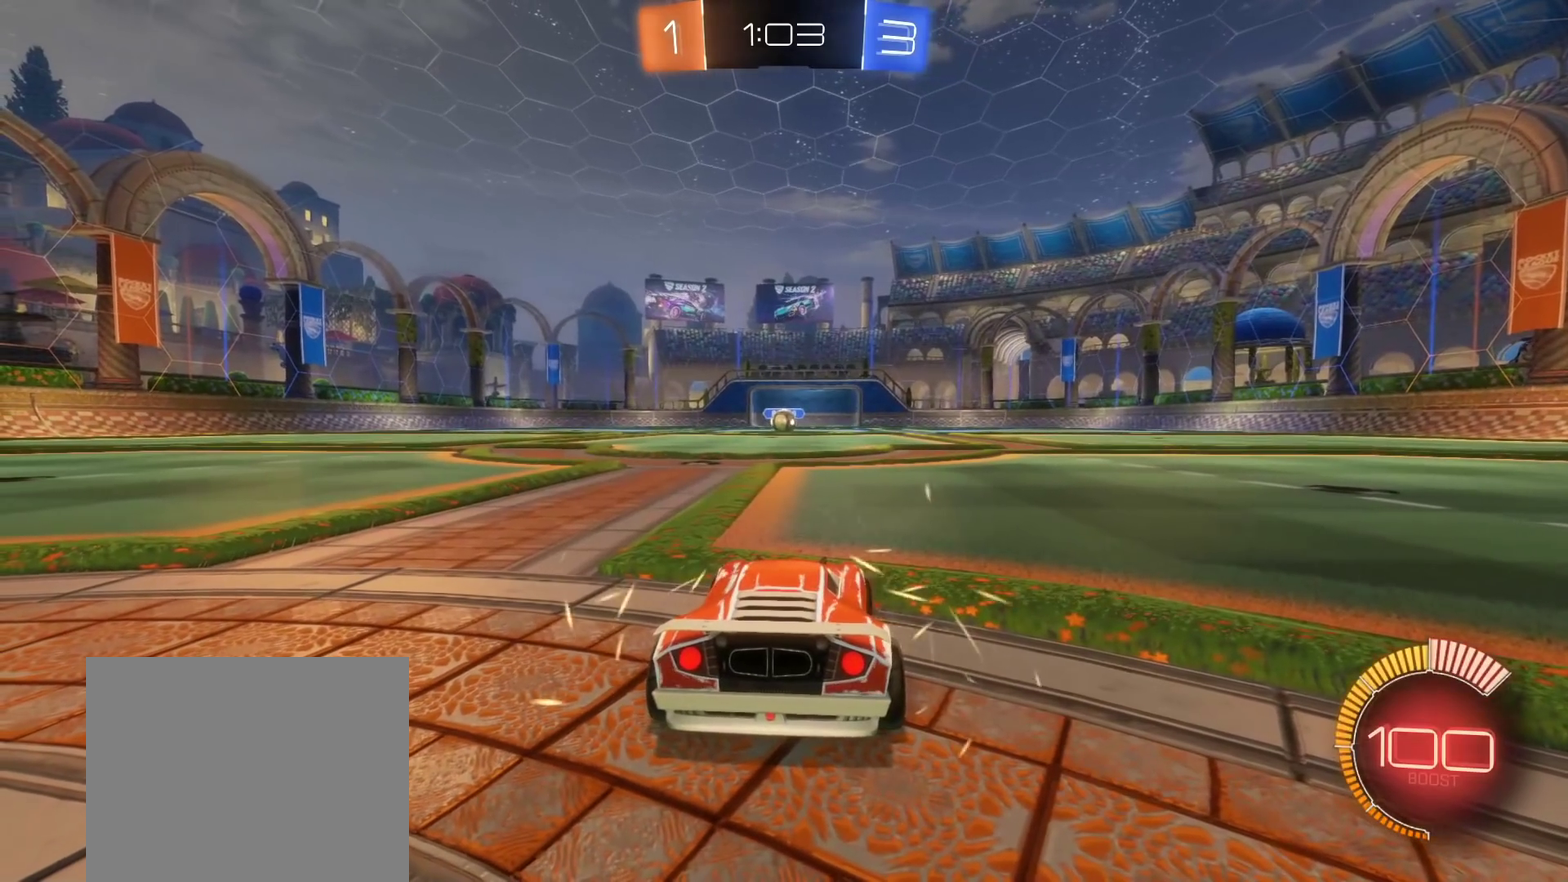
Gameplay with a controller (Xbox layout); each line is a JSON object with the inputs held at the frame after it. "events" lists button and stick changes between this image and that frame as [ms after this image, input, new state], when the widget could be followed in between.
{"buttons": ["R1"], "left_stick": "center", "right_stick": "center", "events": [[200, "R1", "down"]]}
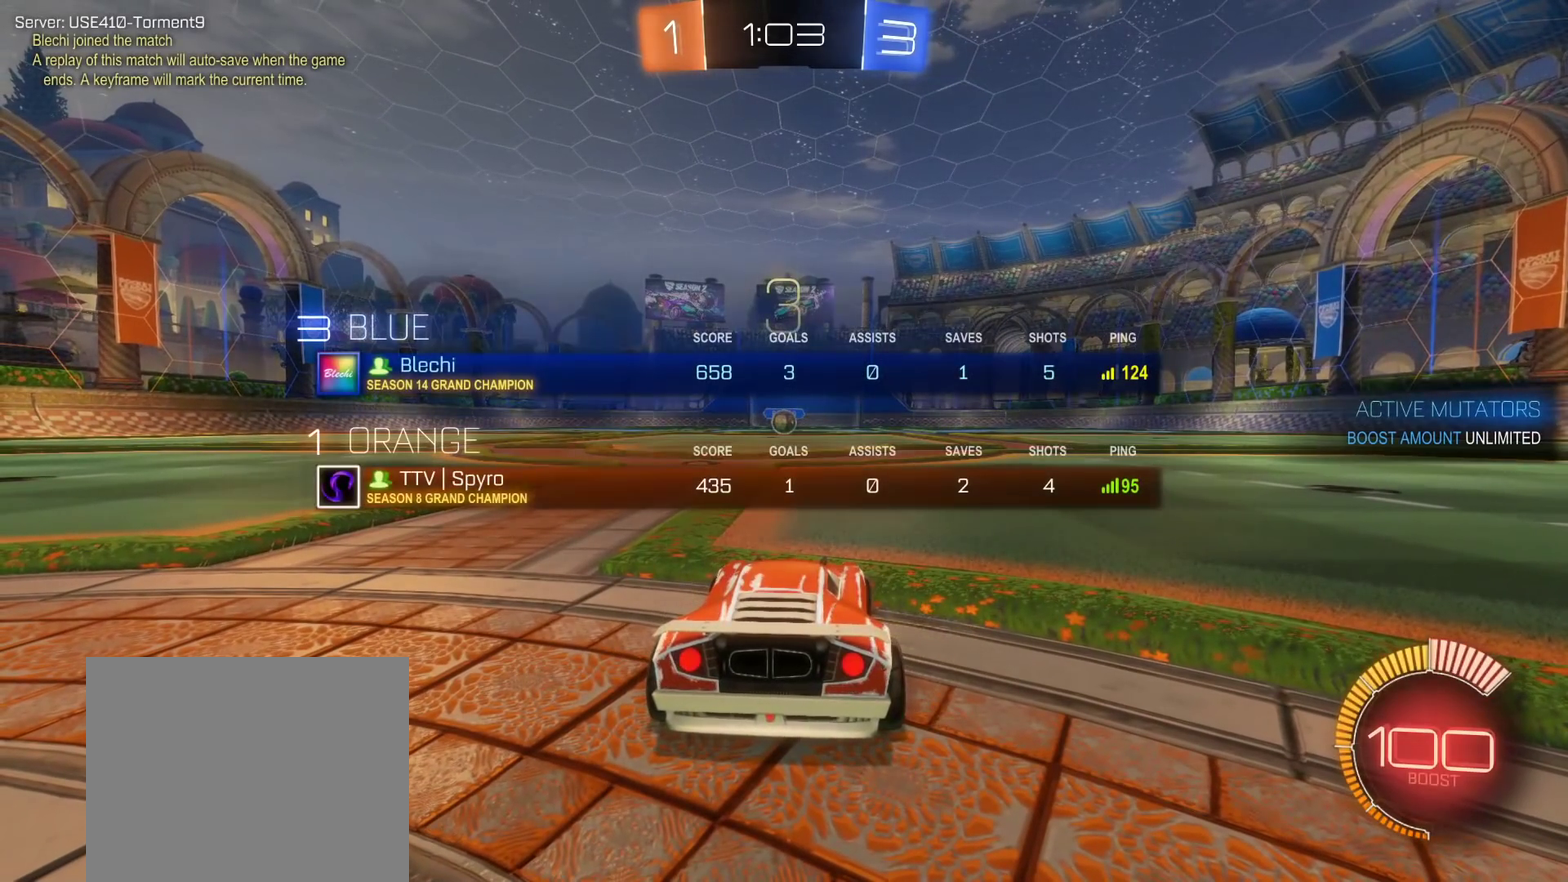
{"buttons": ["L2", "R1"], "left_stick": "up-left", "right_stick": "center", "events": [[150, "R1", "up"], [233, "left_stick", "left"], [250, "L2", "down"], [333, "R1", "down"], [367, "left_stick", "right"], [483, "left_stick", "up-left"]]}
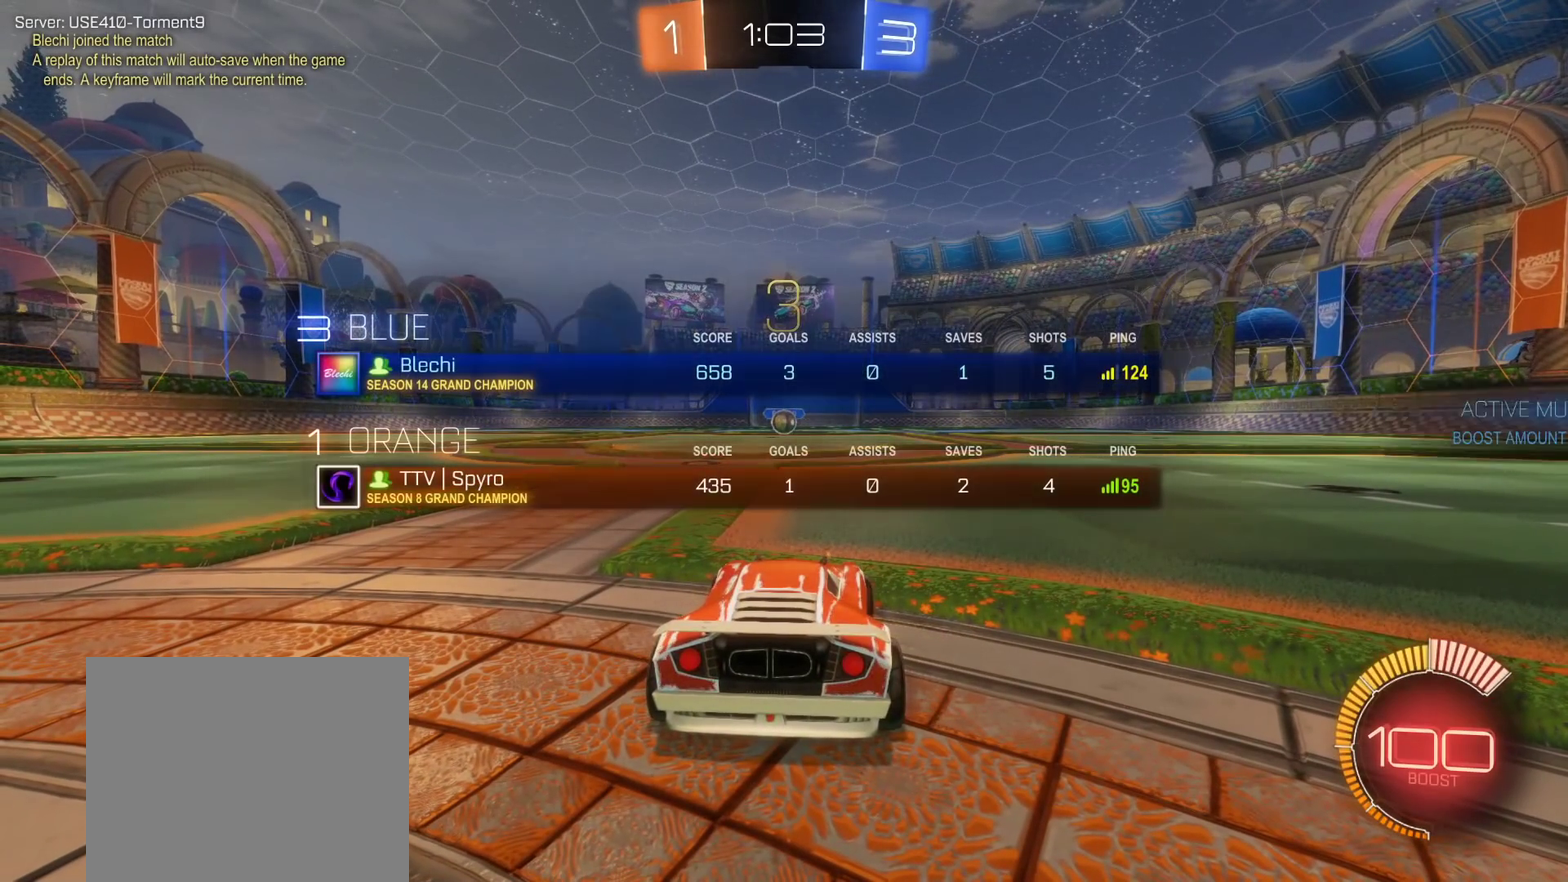
{"buttons": ["L2", "R1"], "left_stick": "up-right", "right_stick": "center", "events": [[83, "left_stick", "right"], [183, "left_stick", "up-left"], [283, "left_stick", "right"], [483, "left_stick", "up-right"]]}
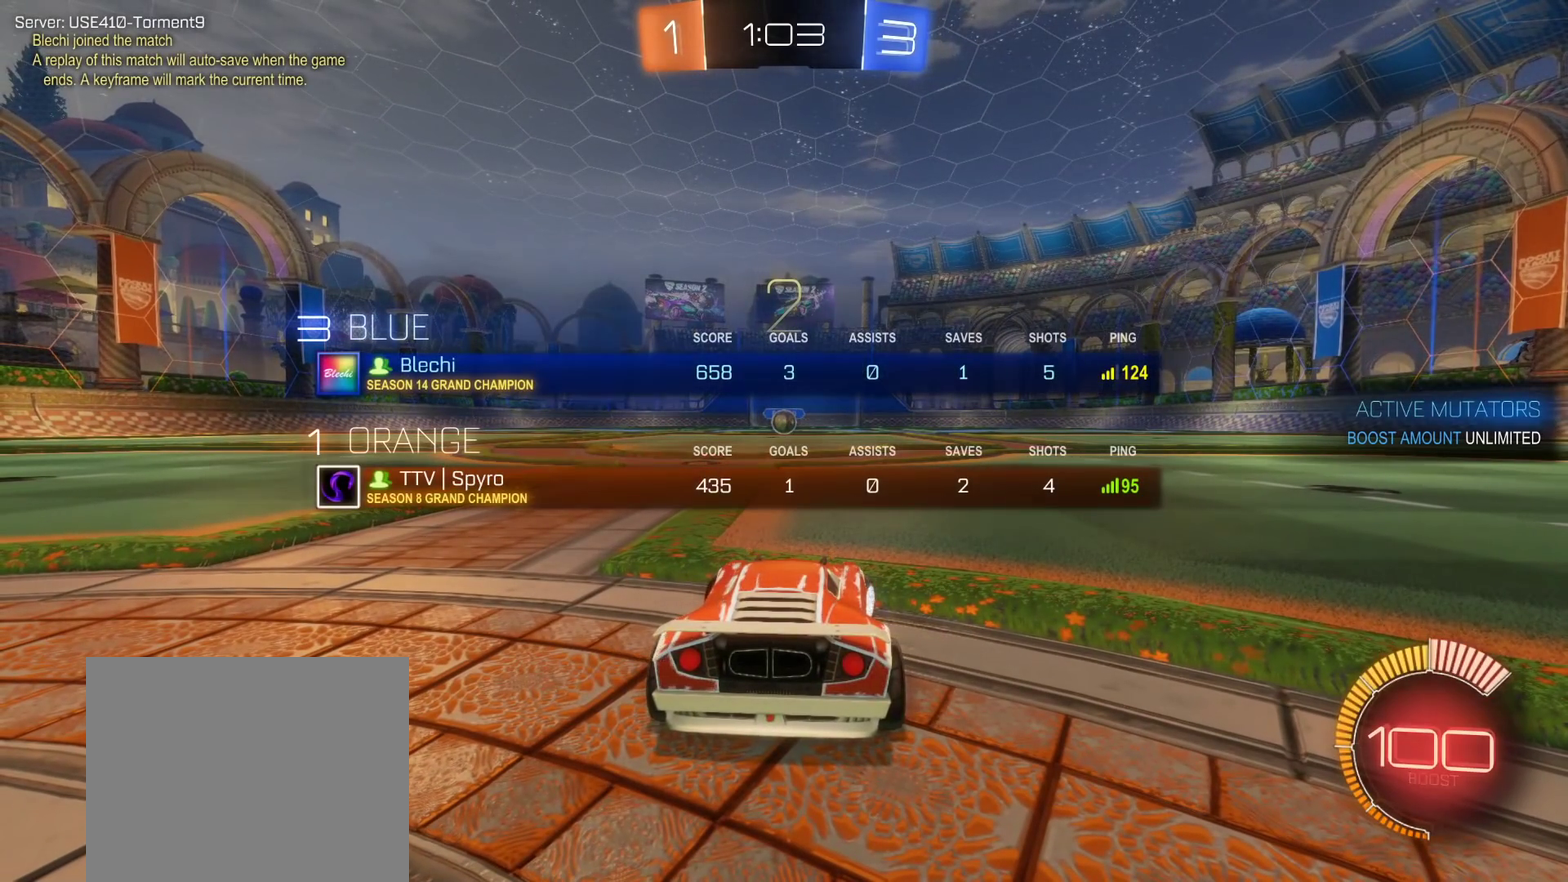
{"buttons": ["L2"], "left_stick": "center", "right_stick": "center", "events": [[50, "left_stick", "center"], [383, "R1", "up"]]}
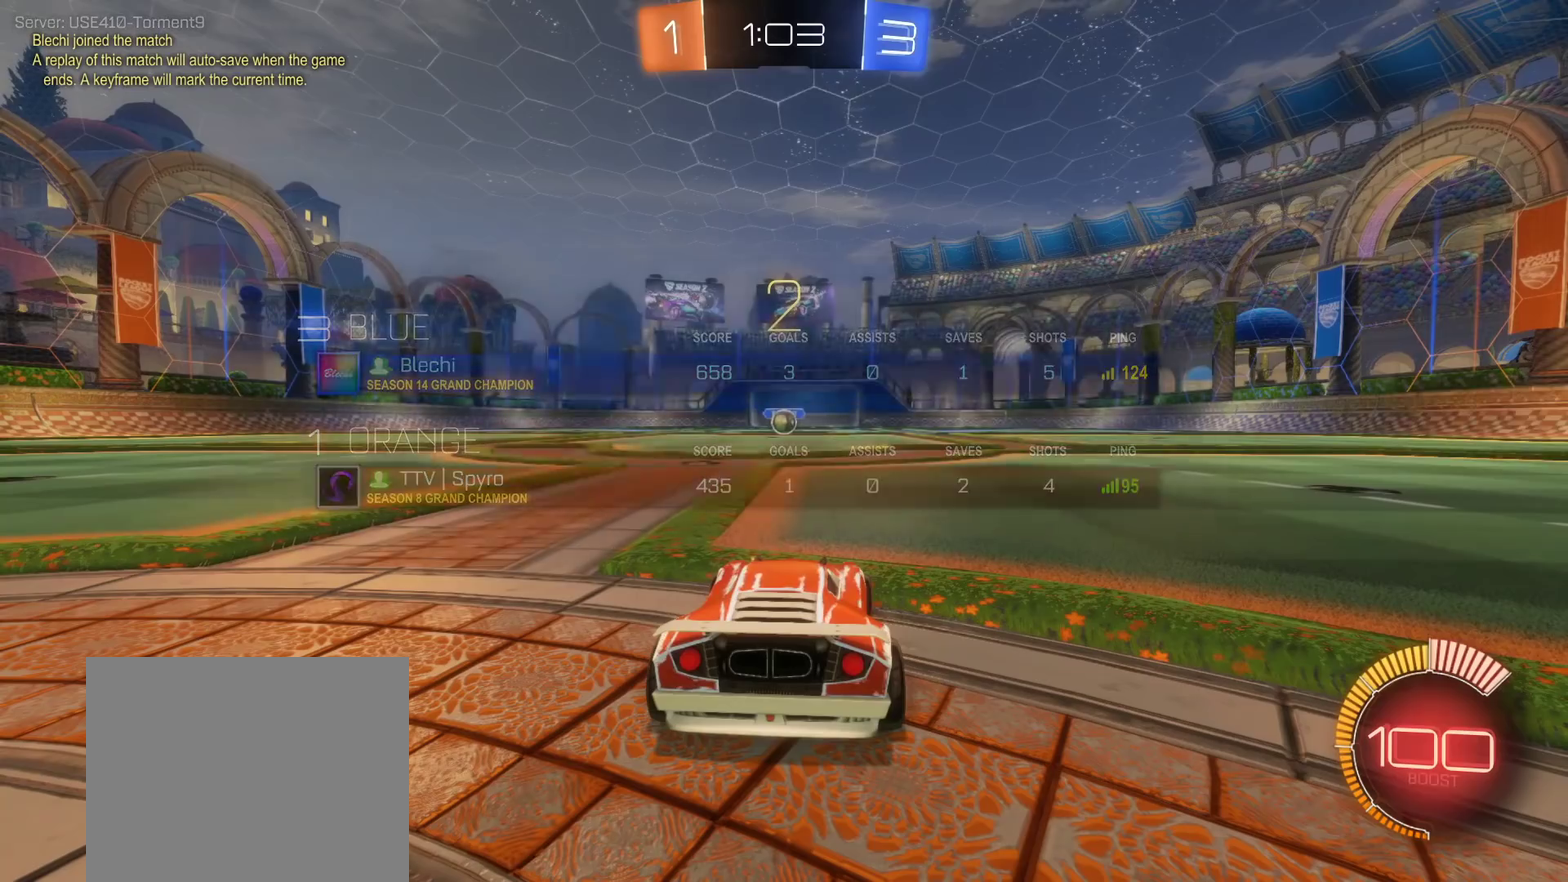
{"buttons": ["L2"], "left_stick": "center", "right_stick": "center", "events": [[17, "left_stick", "left"], [33, "R1", "down"], [167, "left_stick", "right"], [267, "left_stick", "left"], [317, "R1", "up"], [417, "left_stick", "center"]]}
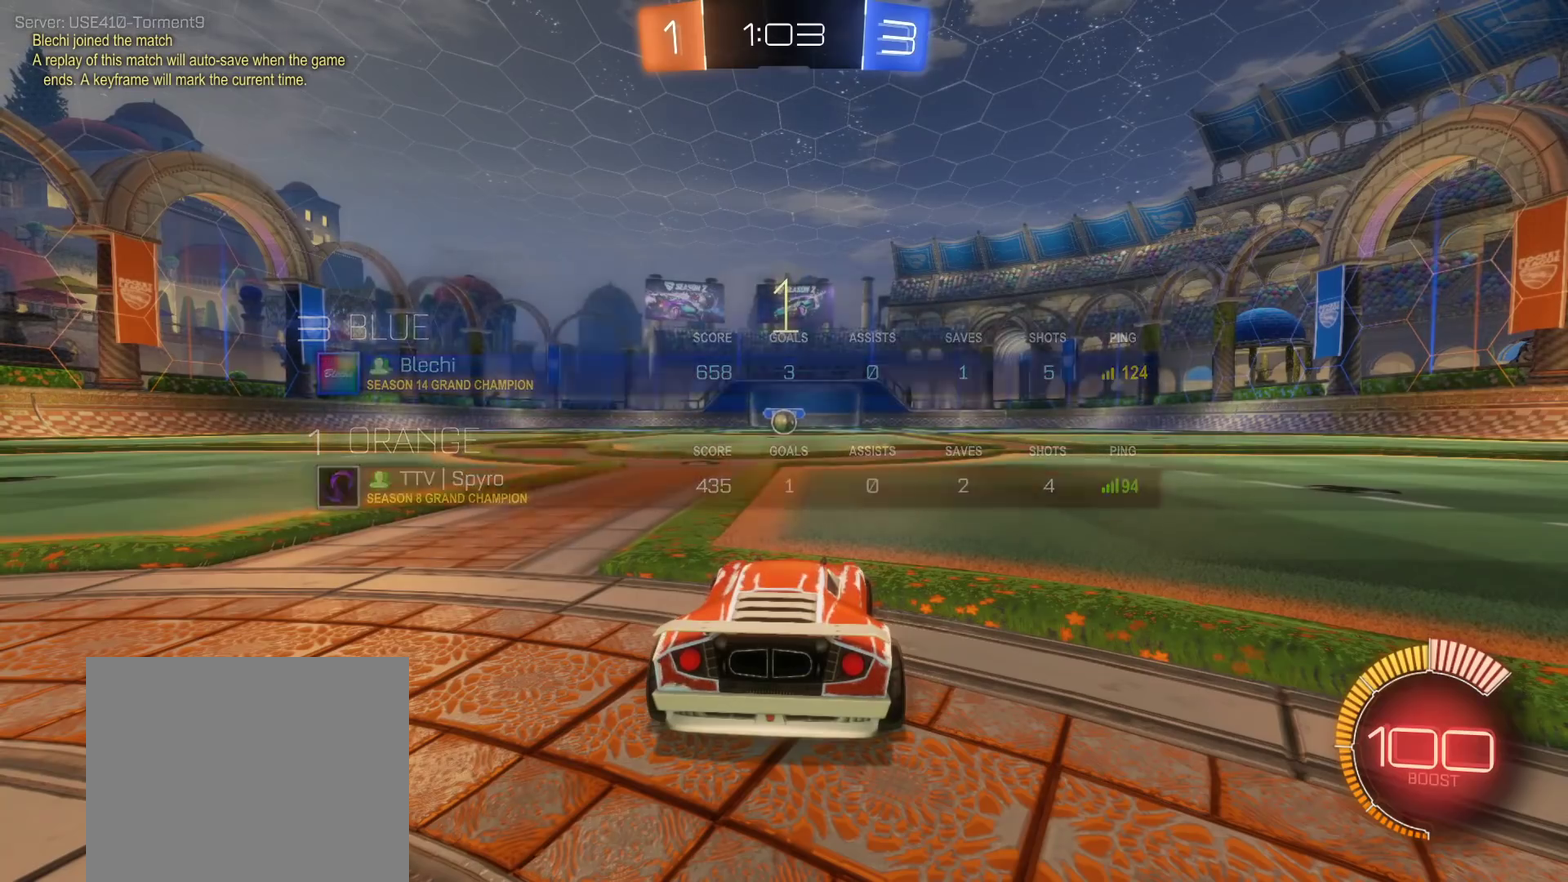
{"buttons": ["L2"], "left_stick": "center", "right_stick": "center", "events": [[200, "left_stick", "left"], [417, "left_stick", "center"]]}
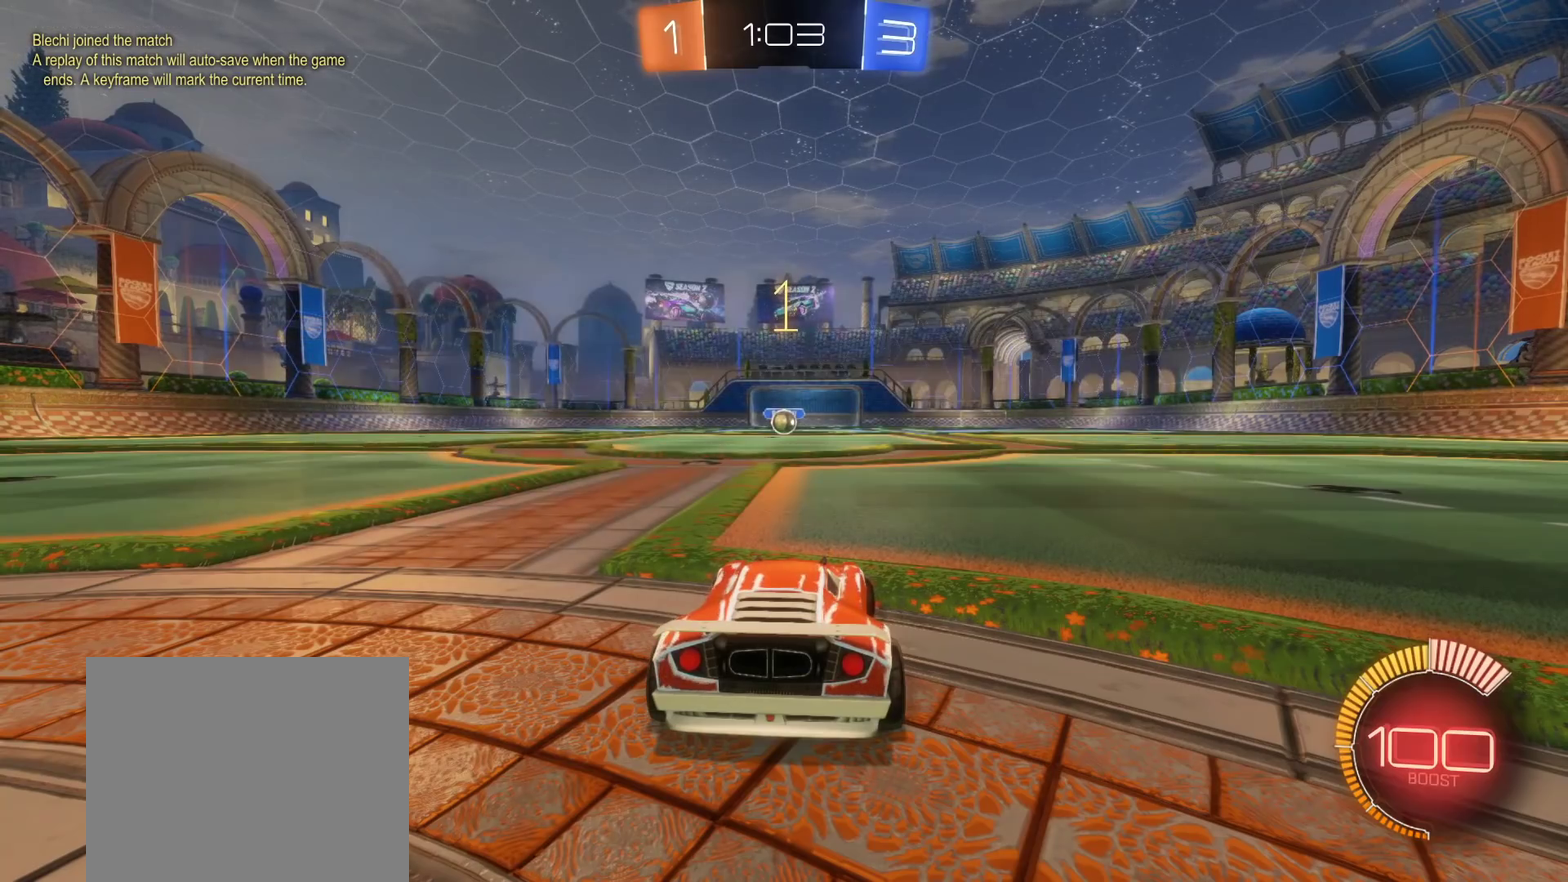
{"buttons": ["L2"], "left_stick": "center", "right_stick": "center", "events": [[50, "left_stick", "left"], [167, "left_stick", "center"], [317, "A", "down"], [333, "left_stick", "left"], [367, "A", "up"], [483, "left_stick", "center"]]}
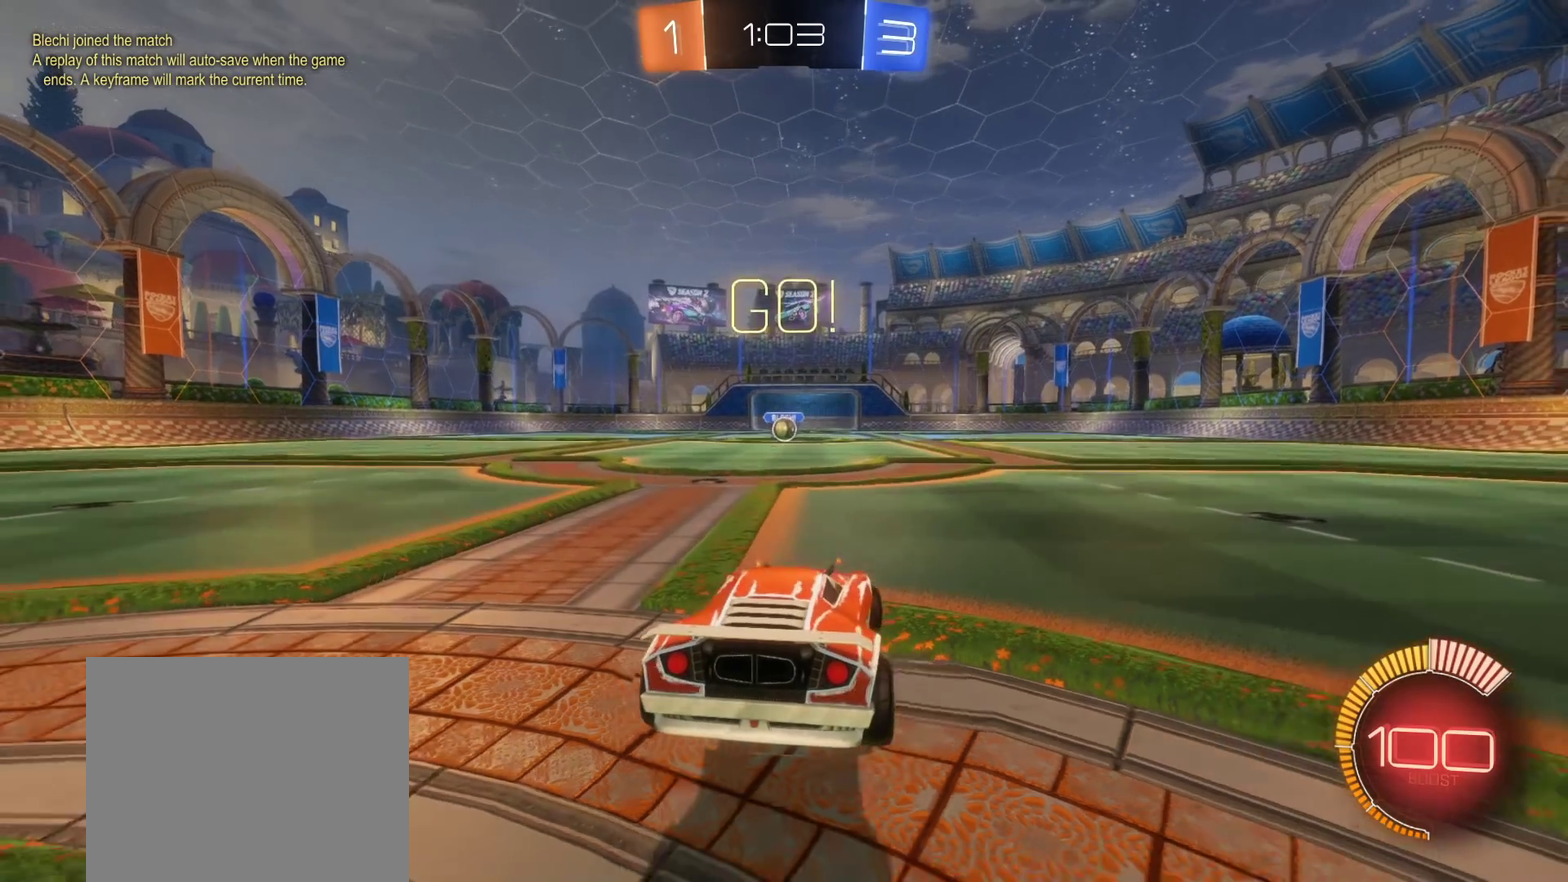
{"buttons": ["L2"], "left_stick": "down", "right_stick": "up-left", "events": [[167, "left_stick", "up-left"], [217, "right_stick", "up-left"], [233, "left_stick", "up"], [317, "left_stick", "right"], [417, "left_stick", "down-right"], [467, "left_stick", "down"]]}
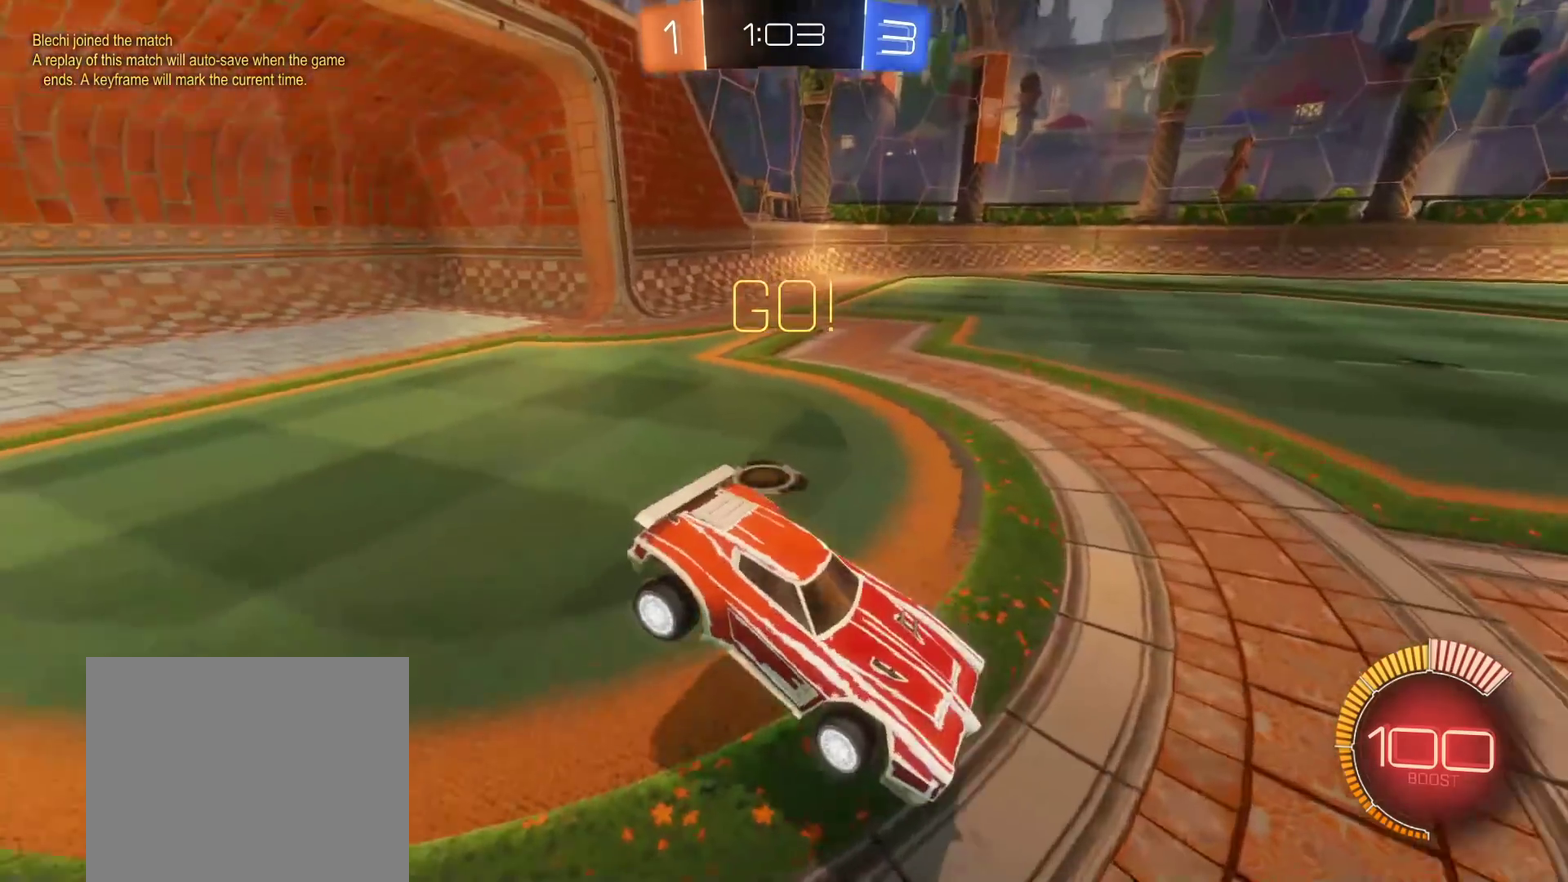
{"buttons": ["L2"], "left_stick": "up", "right_stick": "center", "events": [[33, "left_stick", "center"], [50, "right_stick", "center"], [150, "left_stick", "down"], [200, "A", "down"], [267, "A", "up"], [317, "left_stick", "up"], [350, "A", "down"], [400, "A", "up"]]}
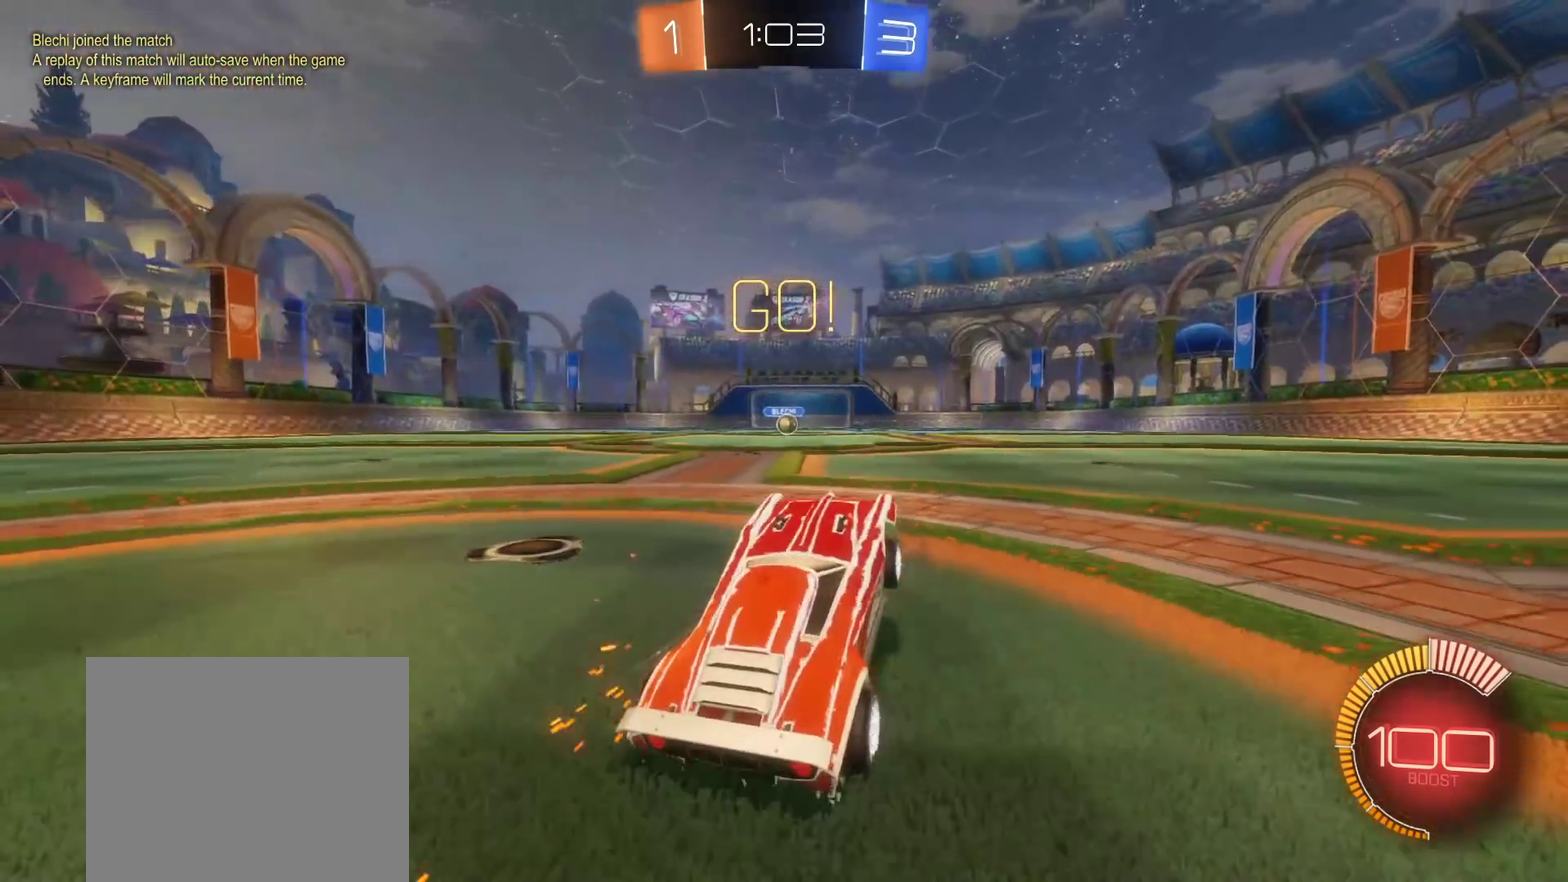
{"buttons": ["L2"], "left_stick": "up", "right_stick": "center", "events": [[250, "A", "down"], [333, "A", "up"]]}
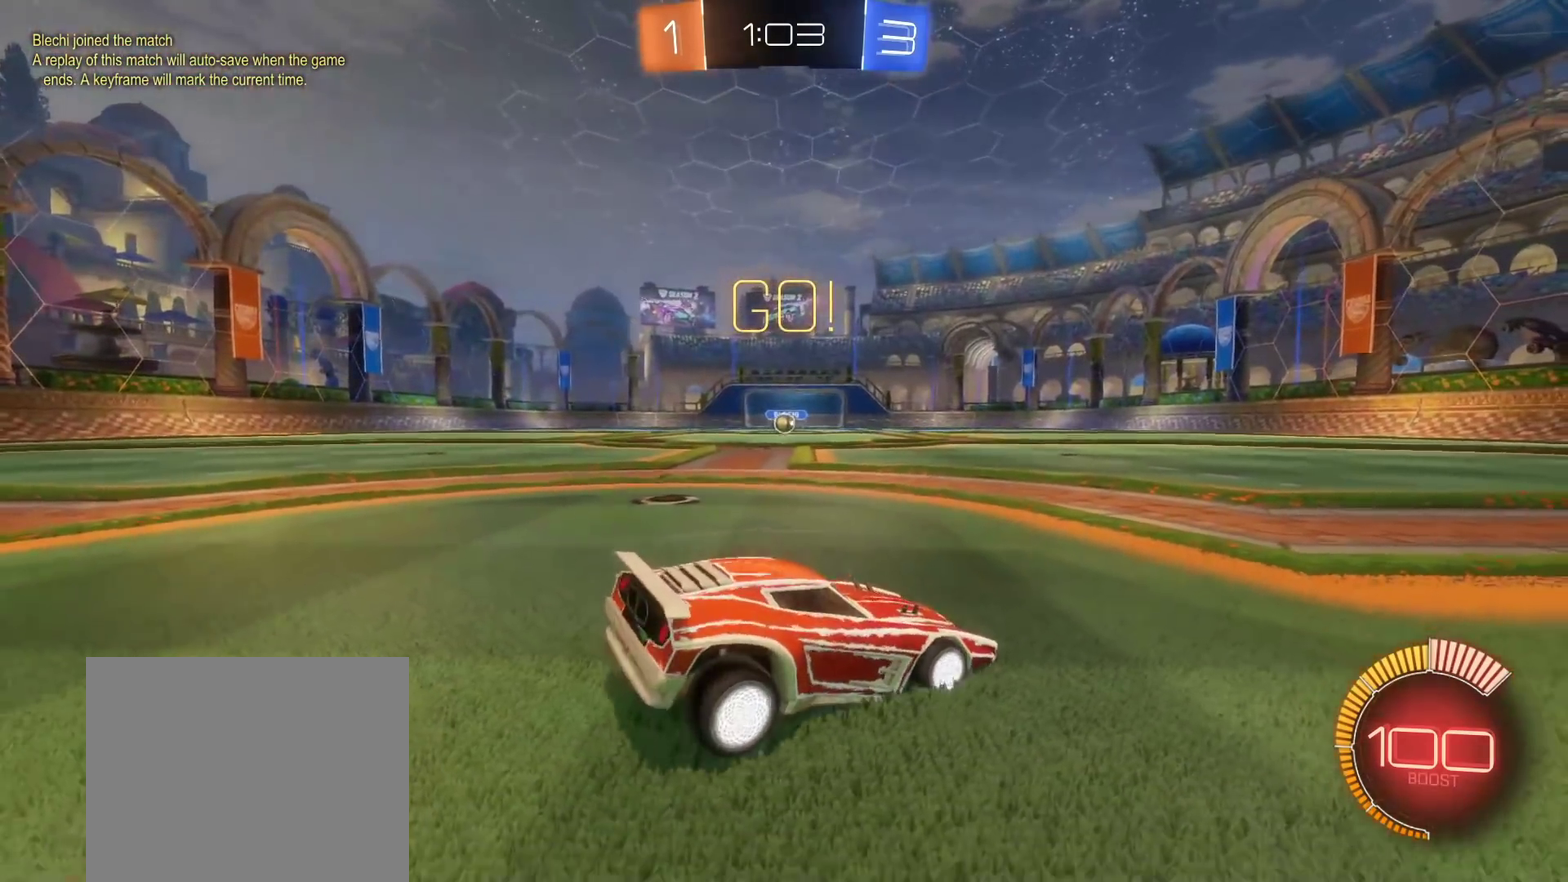
{"buttons": ["L2"], "left_stick": "down-left", "right_stick": "center", "events": [[17, "A", "down"], [33, "left_stick", "up-right"], [67, "A", "up"], [150, "left_stick", "up"], [267, "left_stick", "up-left"], [367, "left_stick", "left"], [433, "left_stick", "down-left"]]}
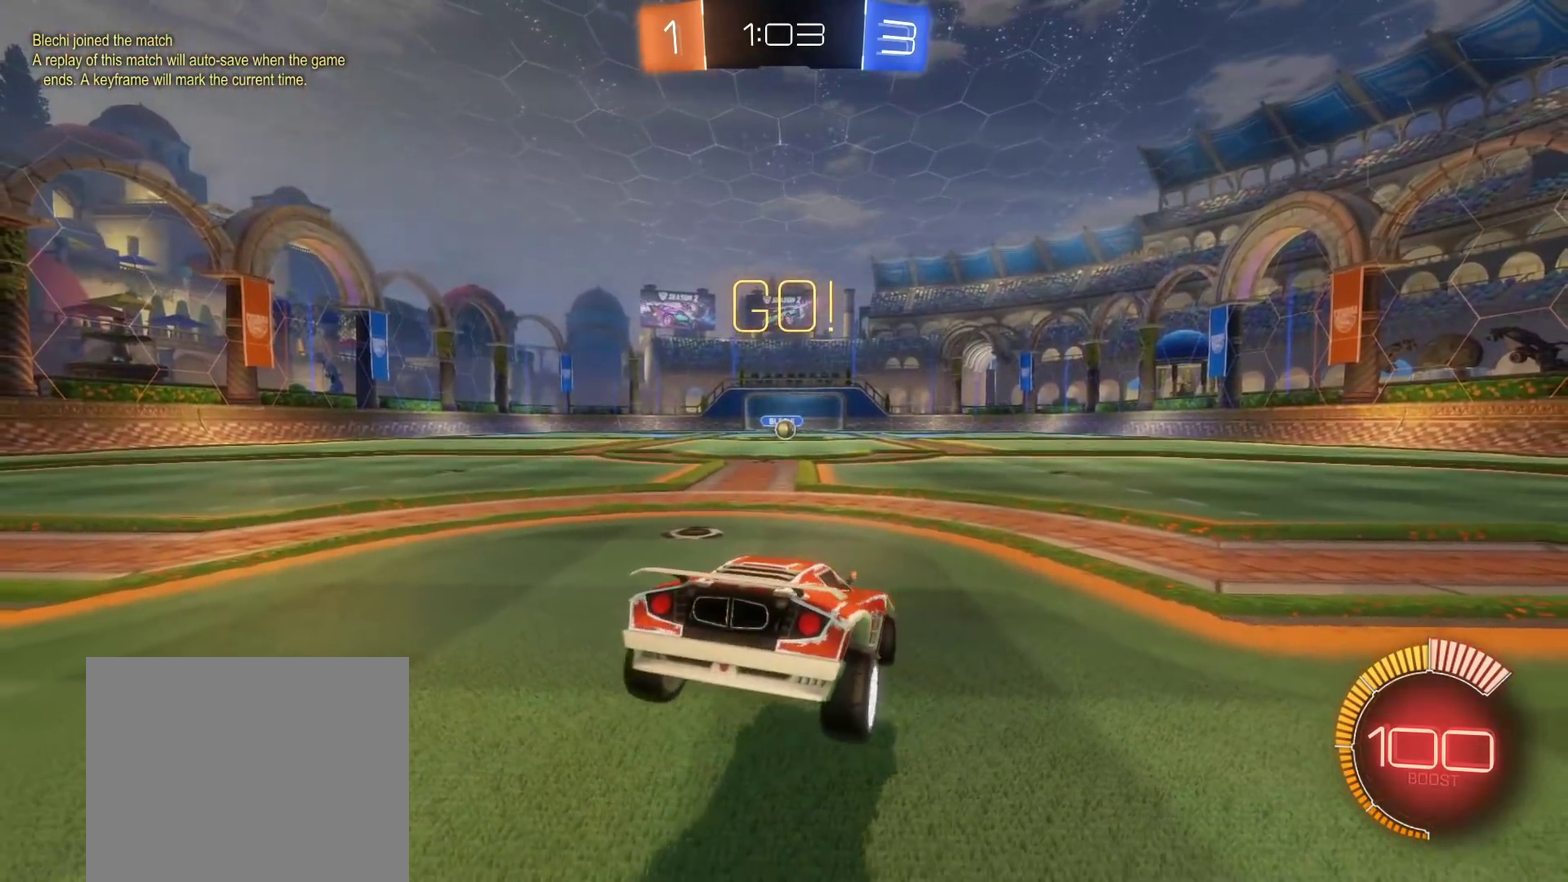
{"buttons": ["A", "L2"], "left_stick": "down", "right_stick": "center", "events": [[33, "left_stick", "down"], [233, "left_stick", "up"], [283, "A", "down"], [350, "A", "up"], [417, "left_stick", "down"], [450, "A", "down"]]}
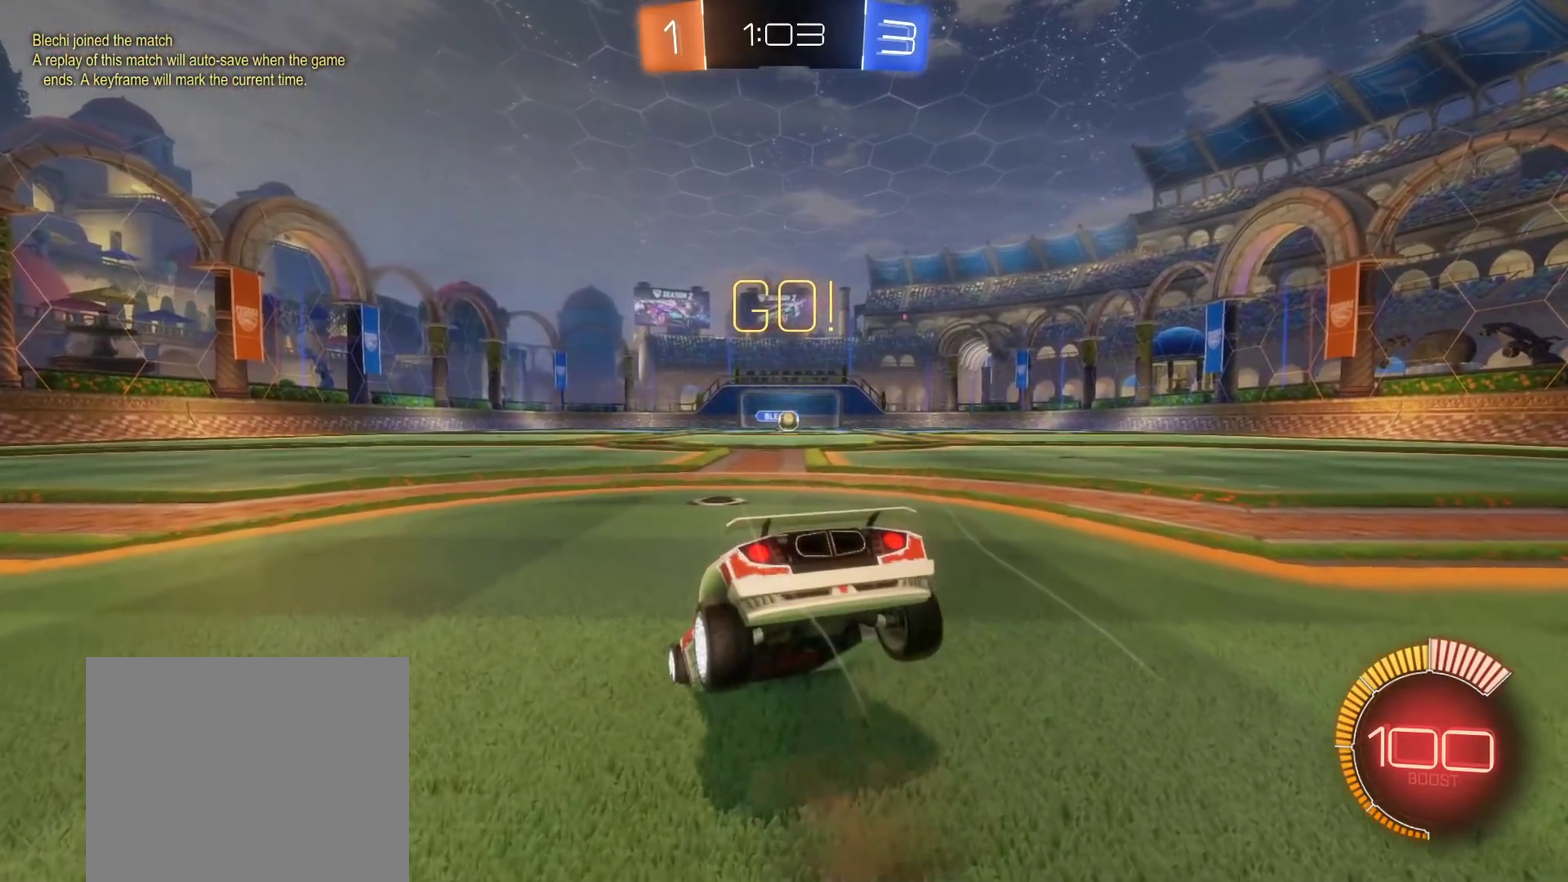
{"buttons": ["L2"], "left_stick": "up", "right_stick": "center", "events": [[17, "A", "up"], [167, "left_stick", "up"]]}
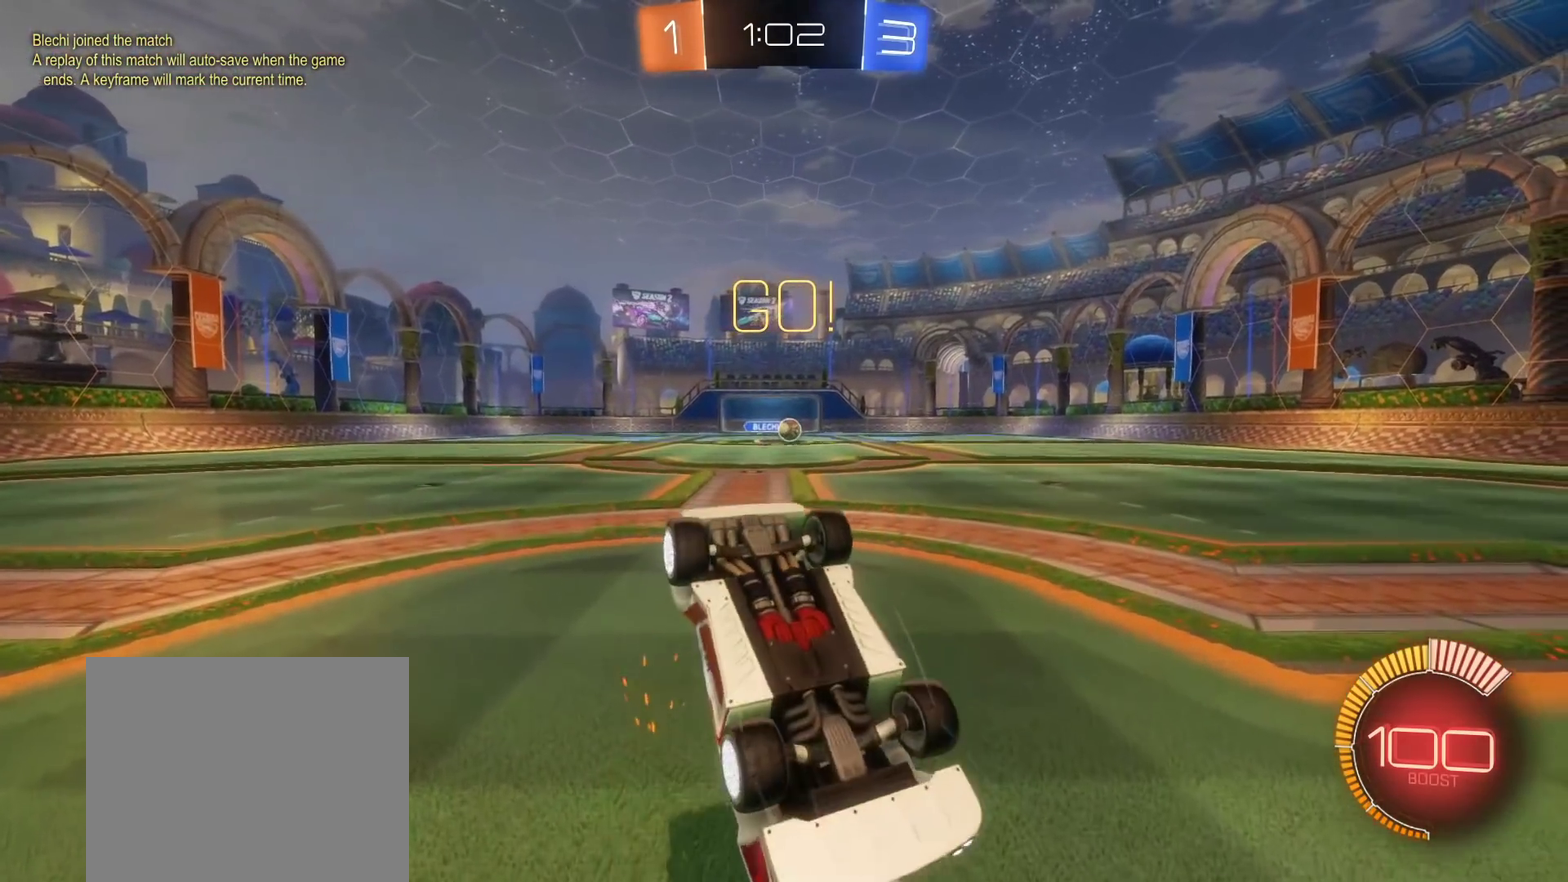
{"buttons": [], "left_stick": "up", "right_stick": "center", "events": [[233, "L2", "up"]]}
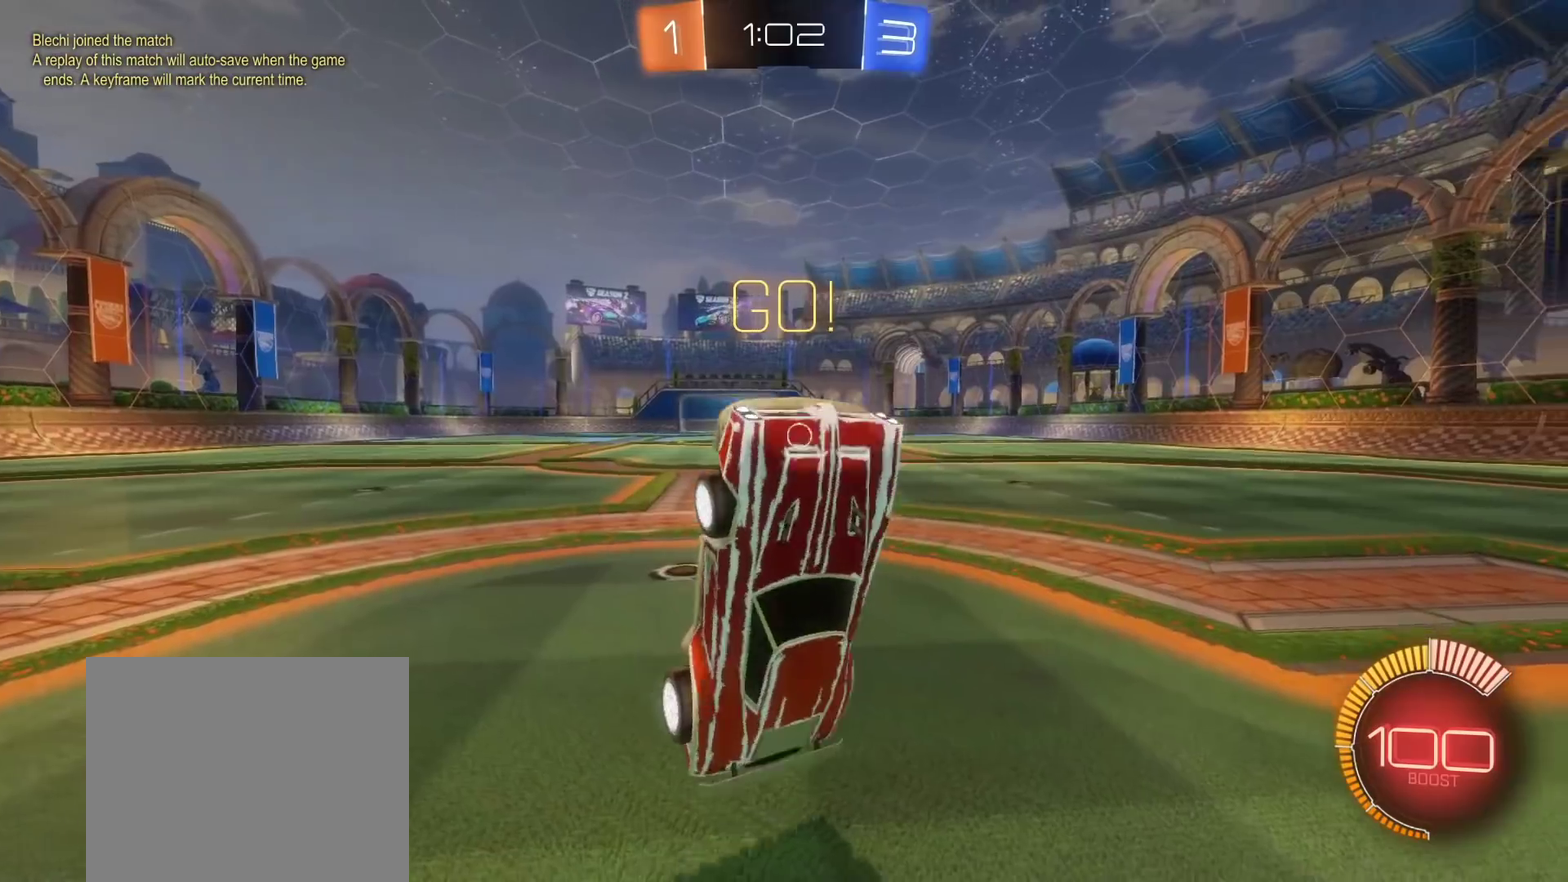
{"buttons": ["L2"], "left_stick": "left", "right_stick": "center", "events": [[167, "left_stick", "up-right"], [333, "L2", "down"], [350, "left_stick", "up-left"], [417, "left_stick", "left"]]}
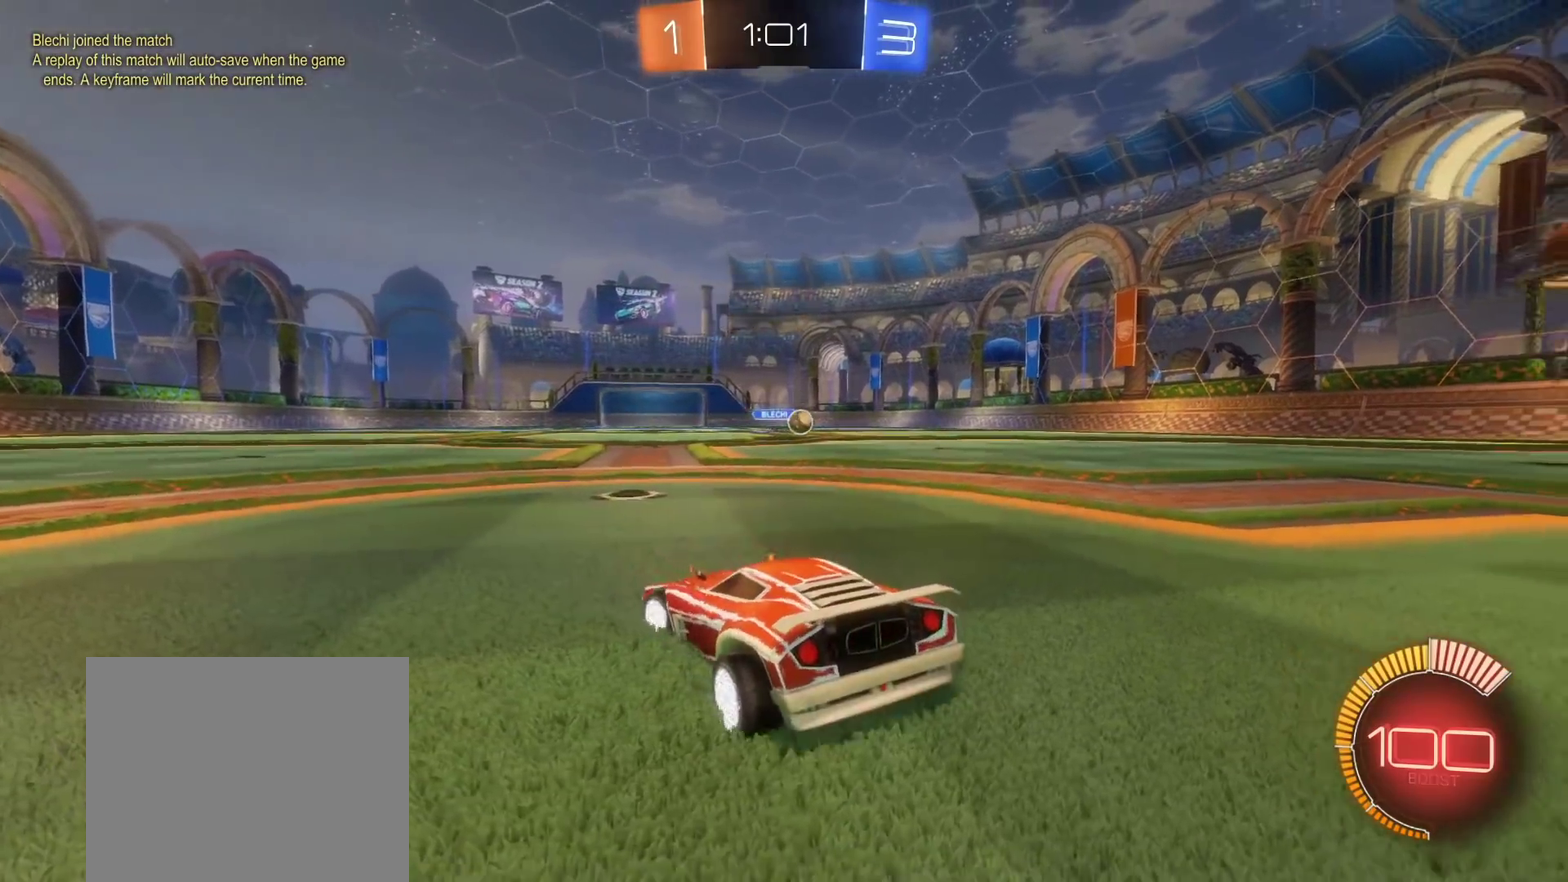
{"buttons": ["L2"], "left_stick": "down", "right_stick": "center", "events": [[233, "left_stick", "down"], [300, "A", "down"], [400, "A", "up"]]}
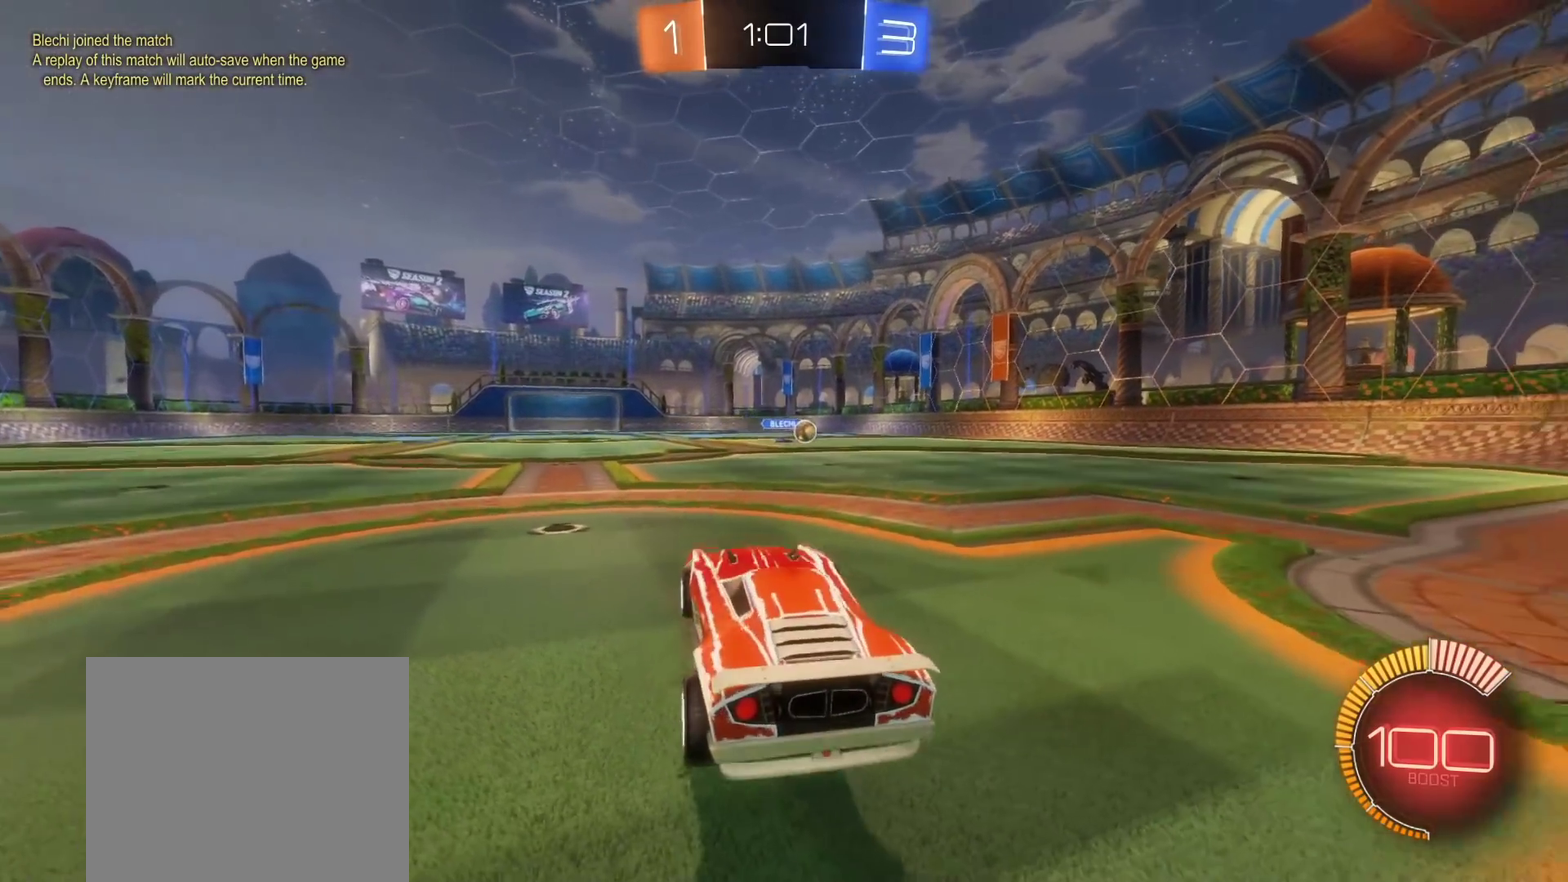
{"buttons": ["B", "R2"], "left_stick": "center", "right_stick": "center", "events": [[100, "A", "down"], [117, "L2", "up"], [217, "A", "up"], [267, "R2", "down"], [267, "left_stick", "center"], [283, "B", "down"]]}
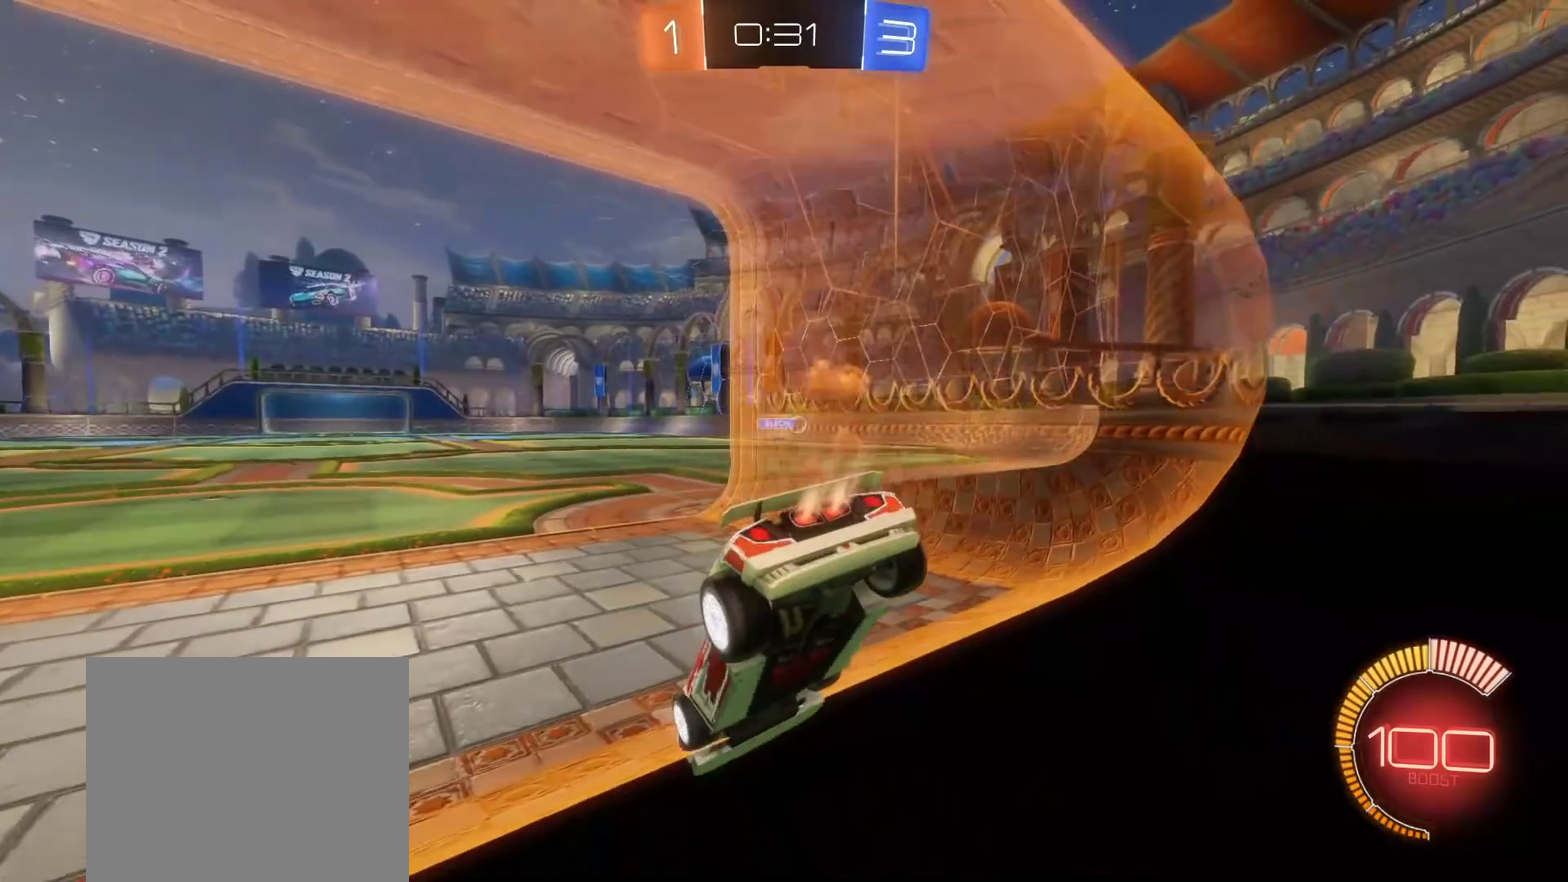
{"buttons": ["L2"], "left_stick": "center", "right_stick": "center", "events": [[183, "B", "up"], [217, "R2", "up"], [383, "L2", "down"]]}
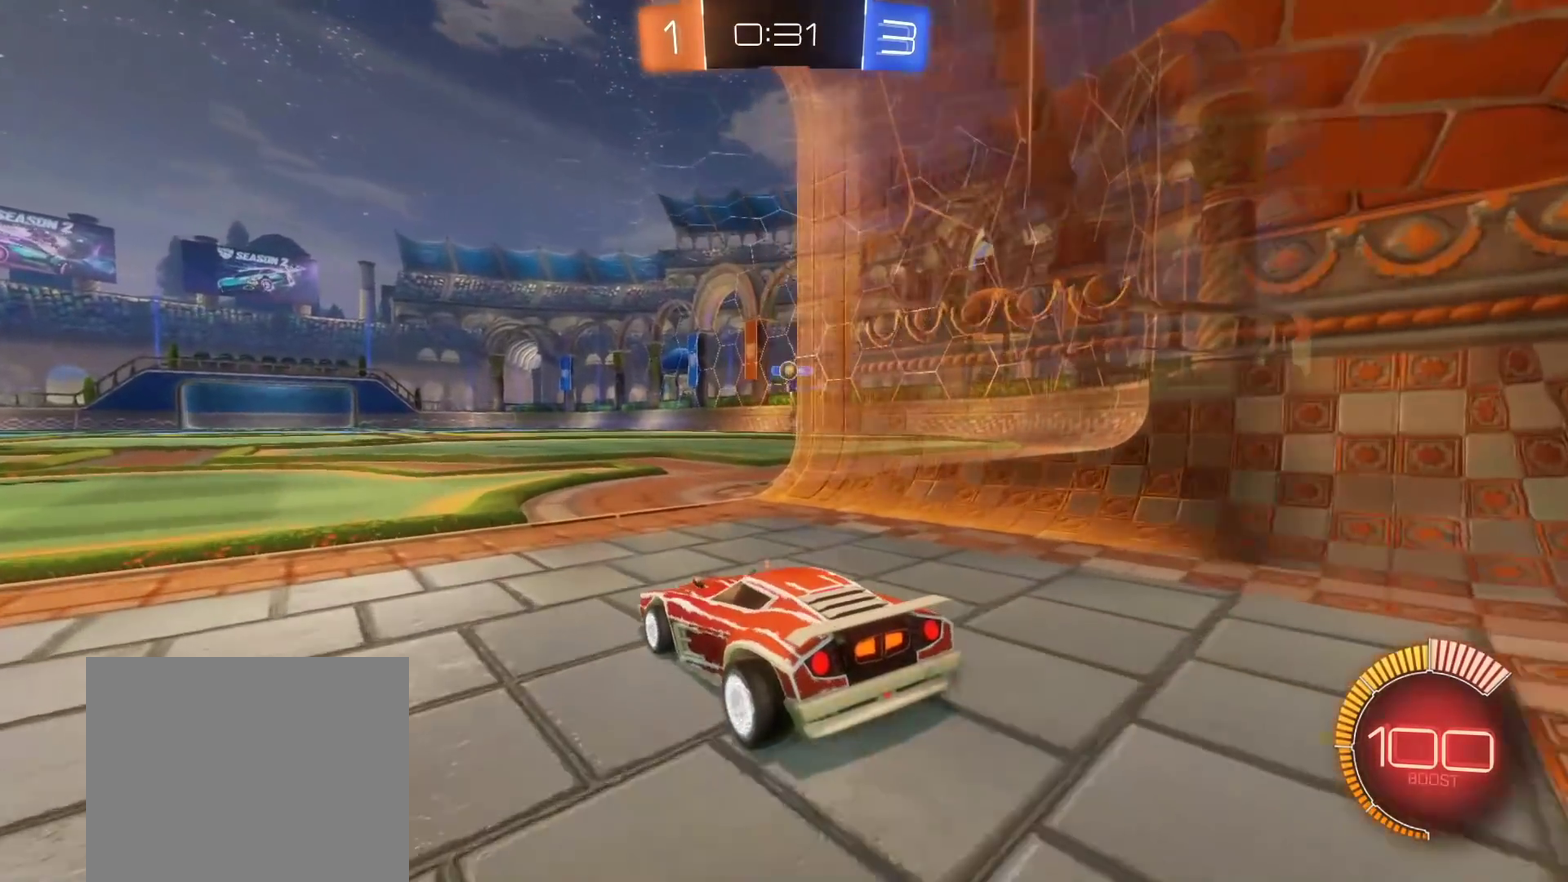
{"buttons": [], "left_stick": "center", "right_stick": "center", "events": [[17, "L2", "up"]]}
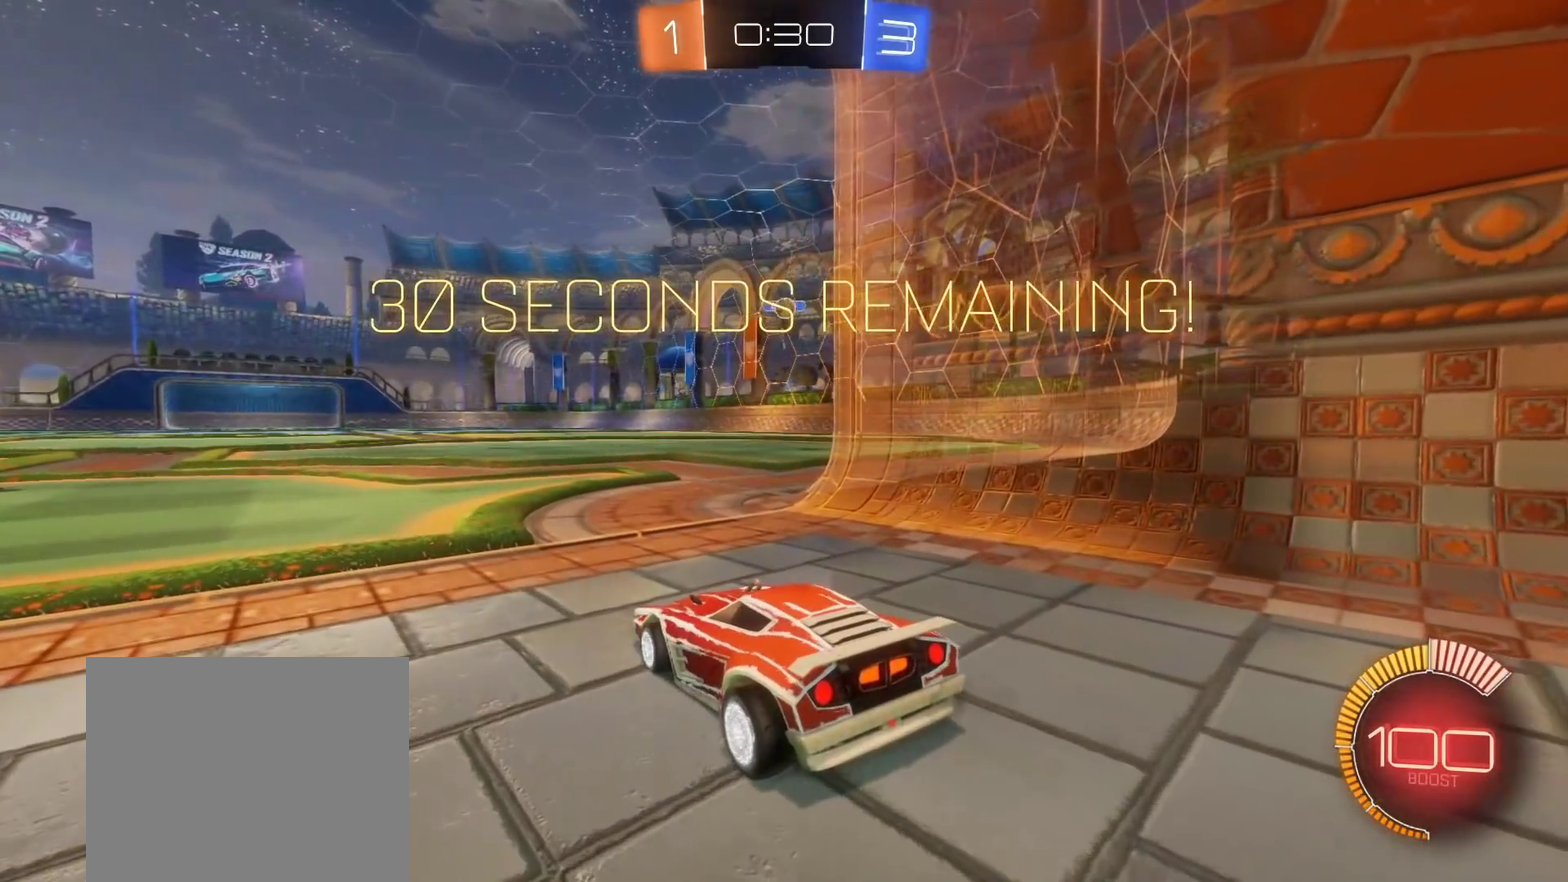
{"buttons": [], "left_stick": "center", "right_stick": "center", "events": []}
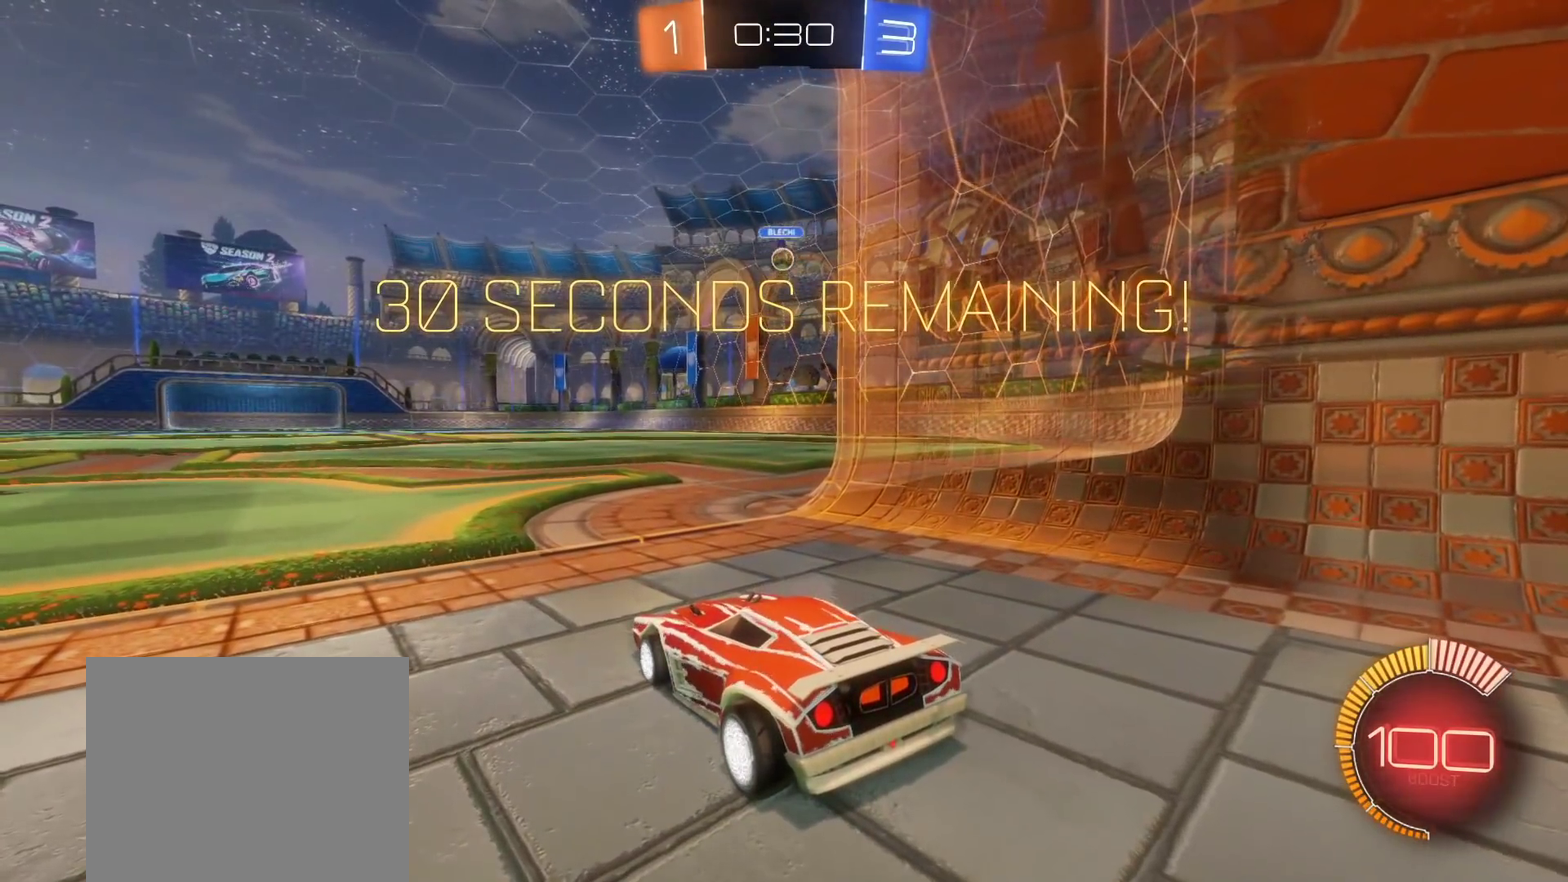
{"buttons": [], "left_stick": "center", "right_stick": "center", "events": []}
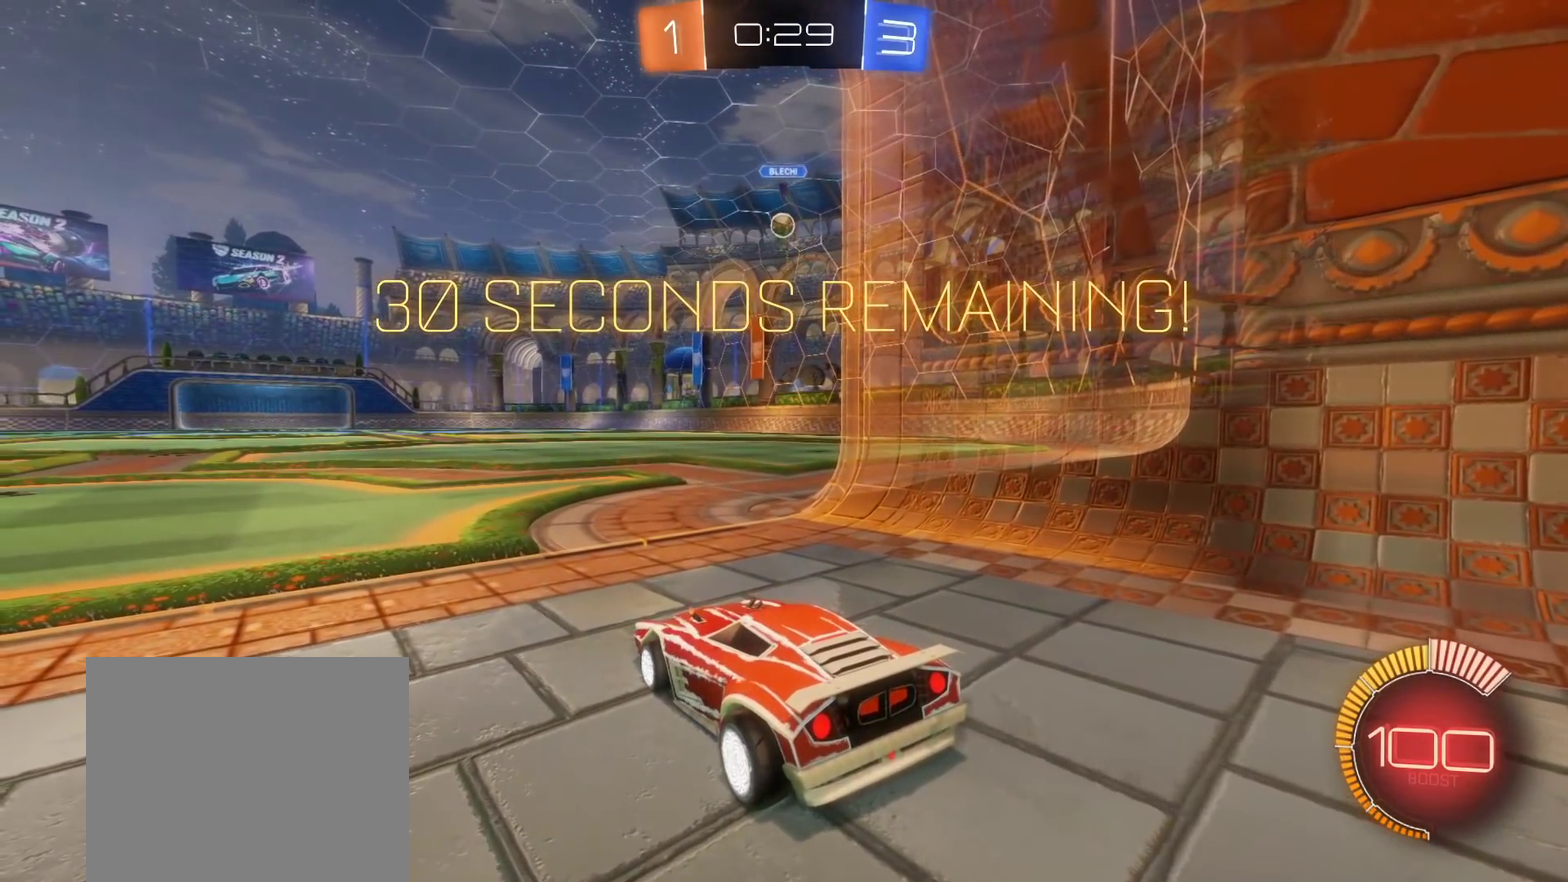
{"buttons": [], "left_stick": "center", "right_stick": "center", "events": []}
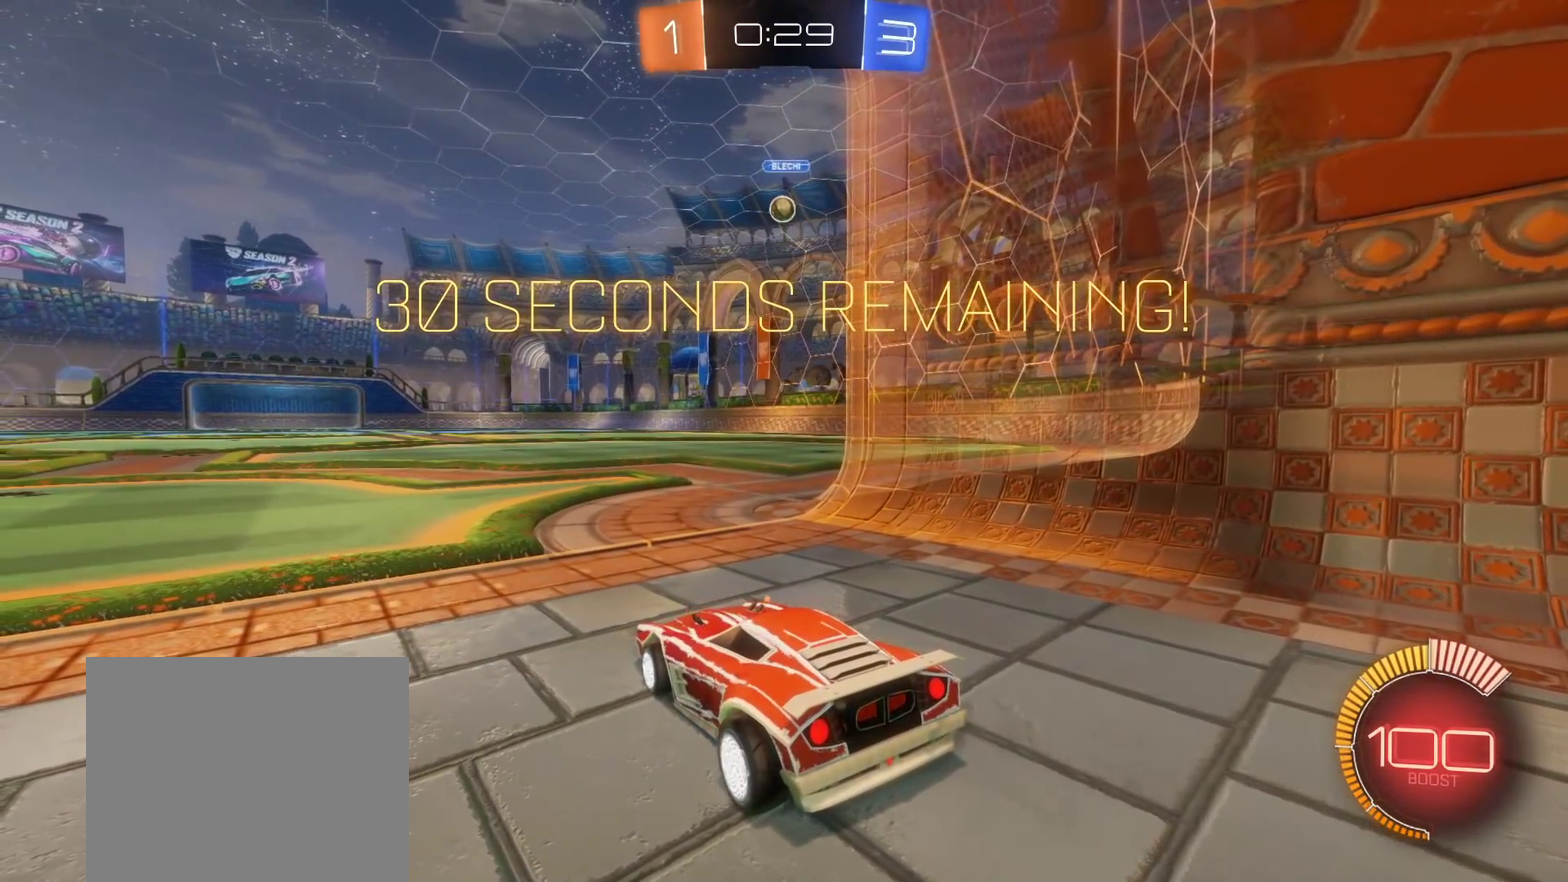
{"buttons": ["L2"], "left_stick": "center", "right_stick": "center", "events": [[167, "L2", "down"]]}
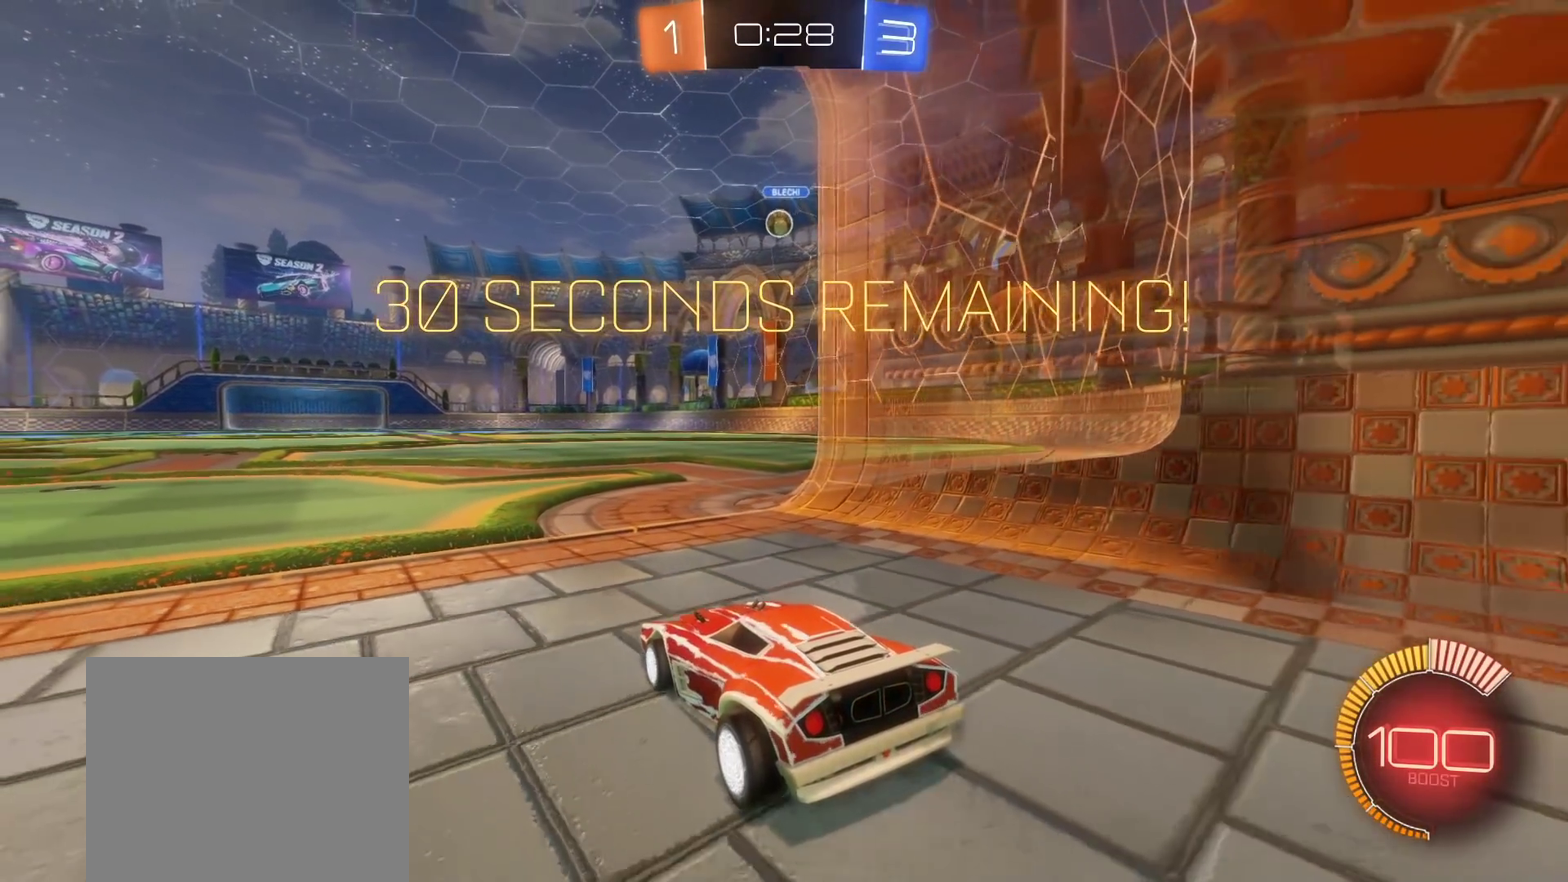
{"buttons": [], "left_stick": "center", "right_stick": "center", "events": [[167, "L2", "up"], [417, "R2", "down"], [467, "R2", "up"]]}
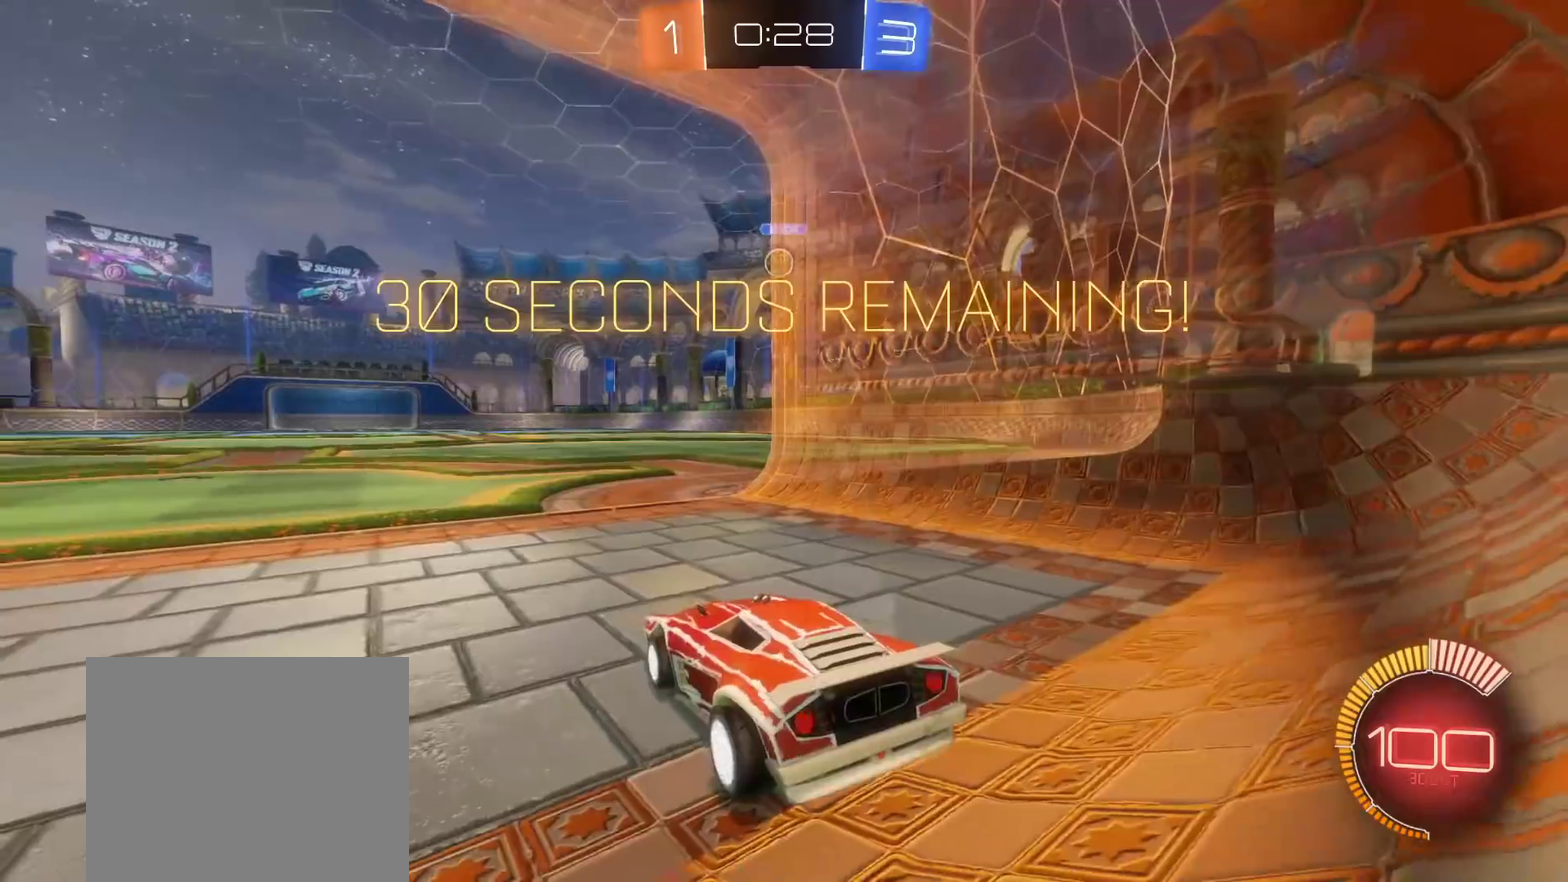
{"buttons": ["R2"], "left_stick": "left", "right_stick": "center", "events": [[217, "left_stick", "down-left"], [250, "R2", "down"], [450, "left_stick", "left"]]}
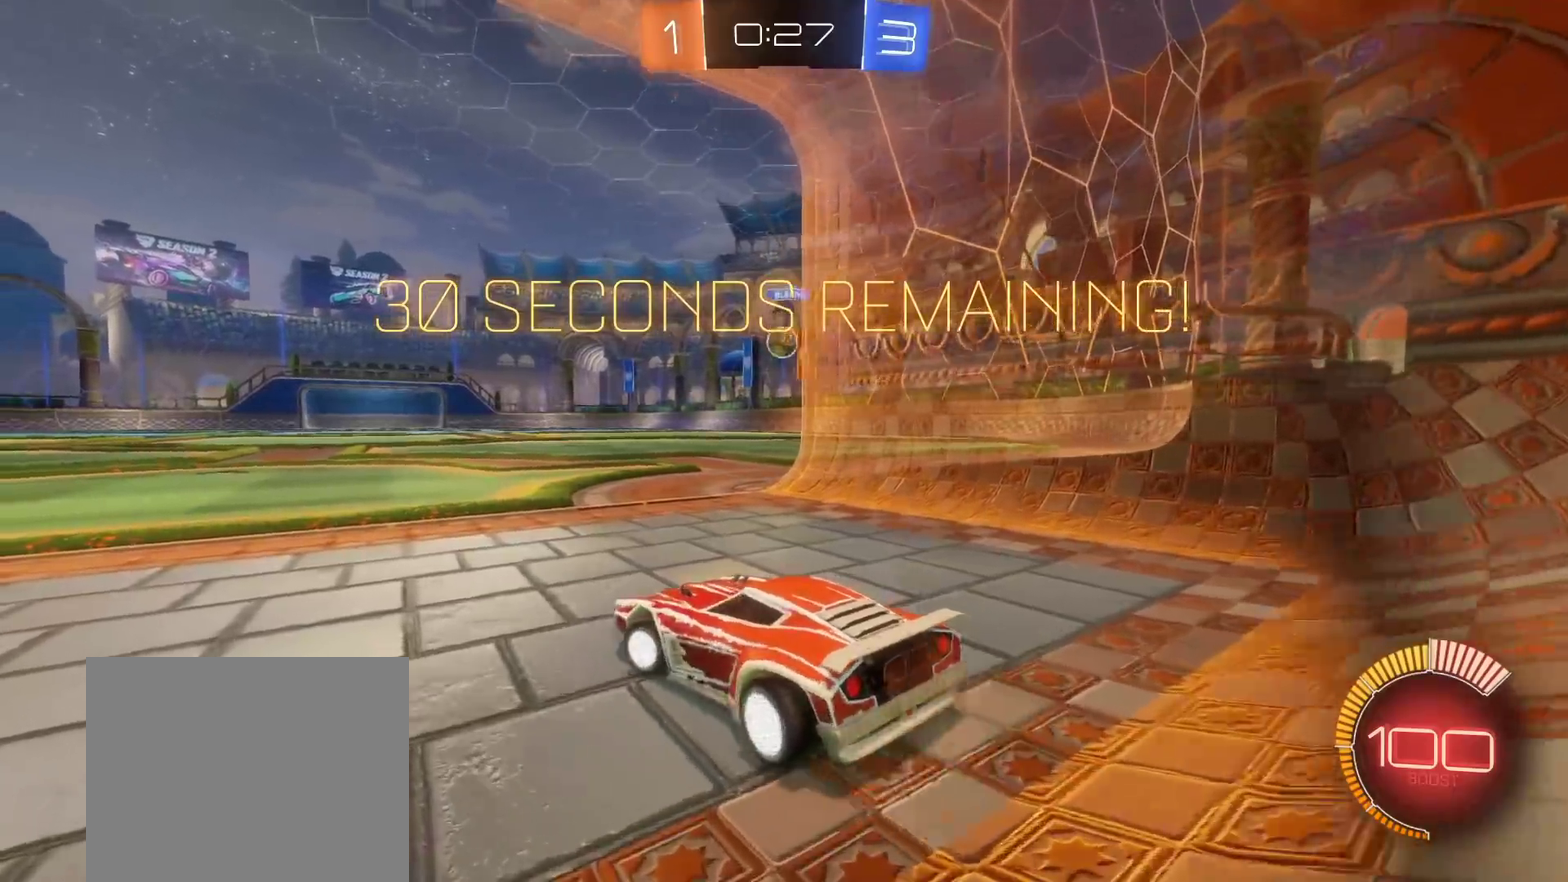
{"buttons": [], "left_stick": "center", "right_stick": "center", "events": [[33, "left_stick", "center"], [317, "R2", "up"]]}
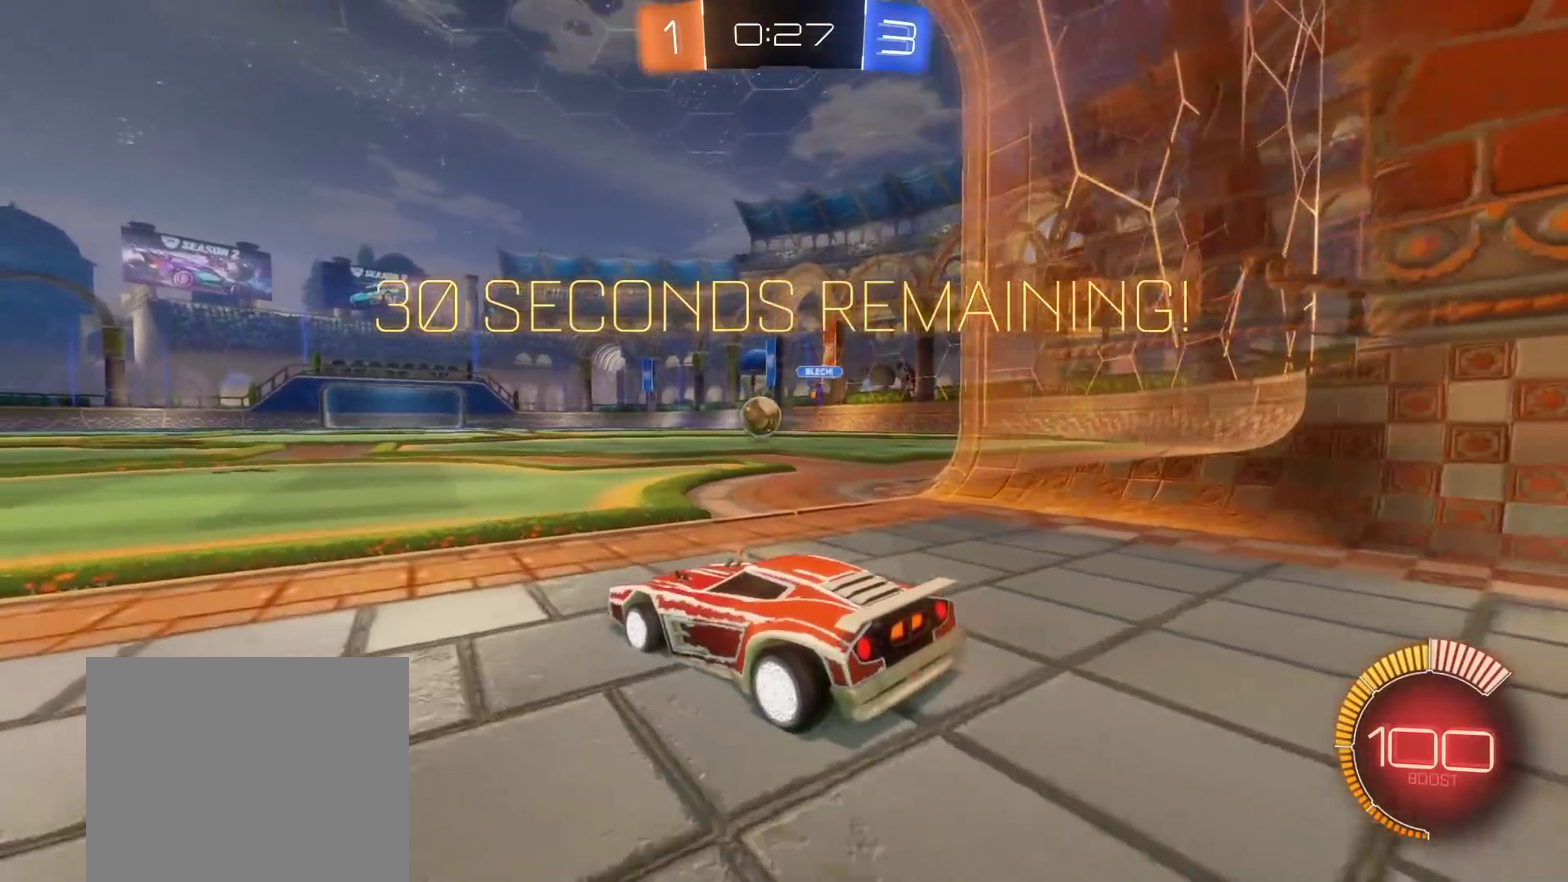
{"buttons": ["B", "R2"], "left_stick": "left", "right_stick": "center", "events": [[183, "left_stick", "left"], [217, "R2", "down"], [417, "B", "down"]]}
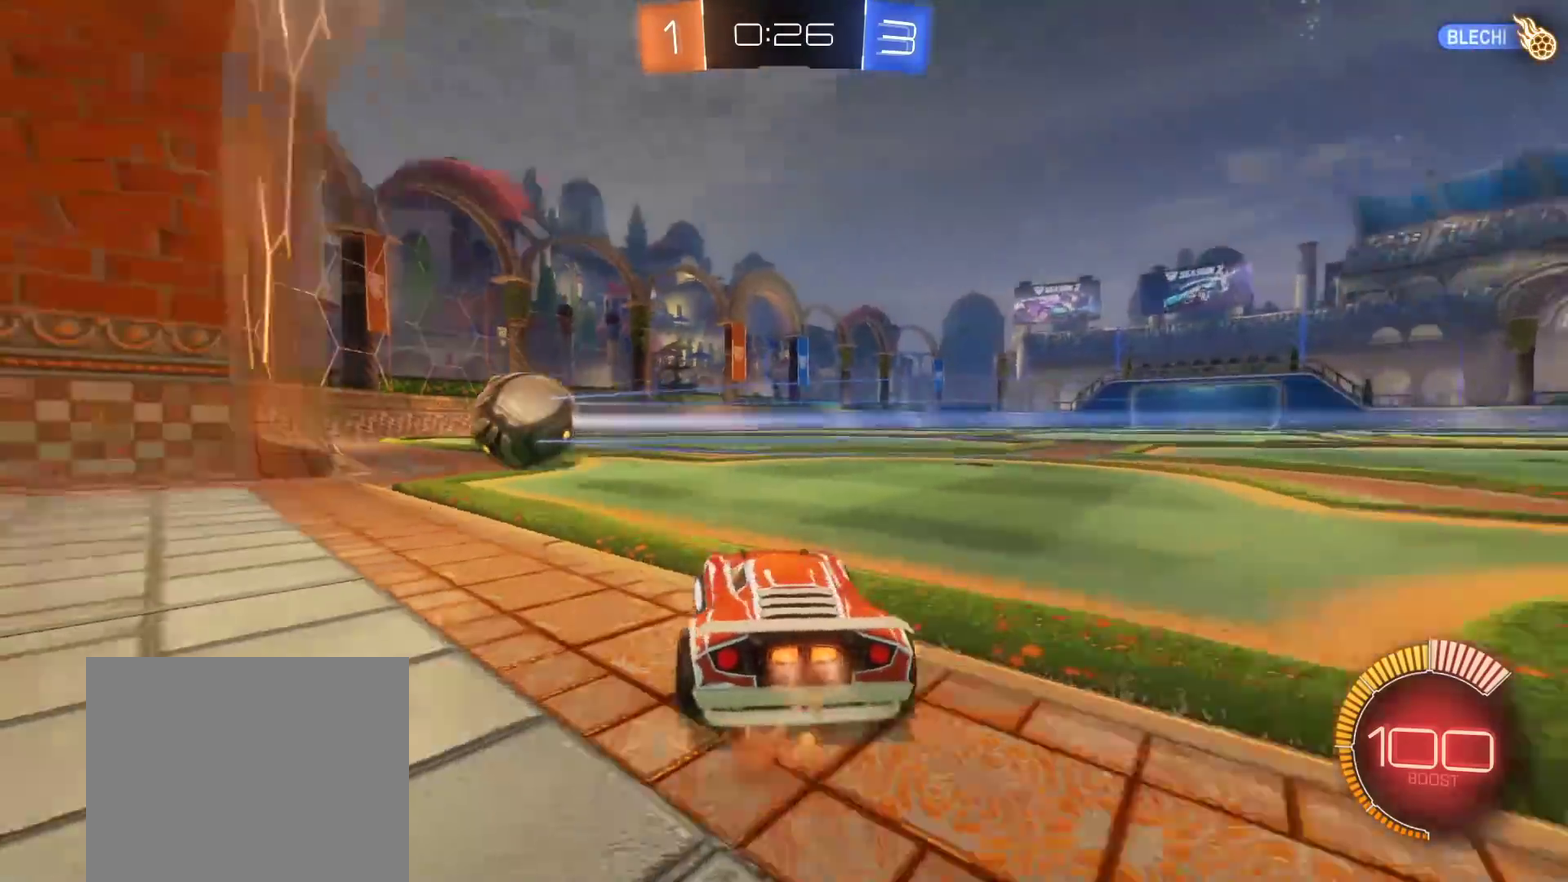
{"buttons": ["B", "R2"], "left_stick": "right", "right_stick": "center", "events": [[267, "left_stick", "center"], [333, "left_stick", "right"]]}
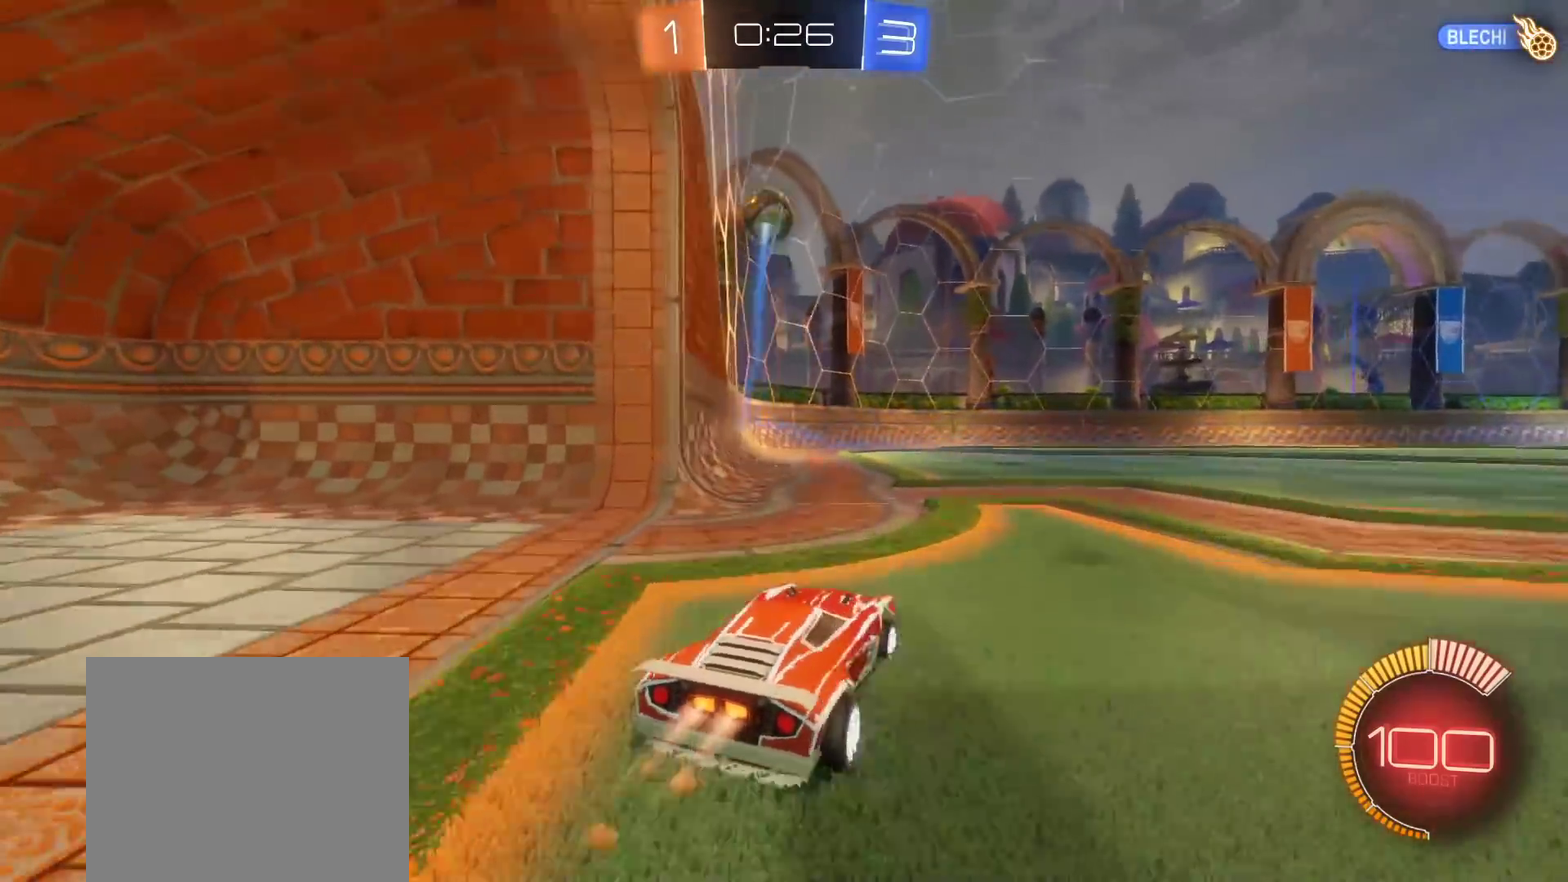
{"buttons": ["B", "L1", "R2"], "left_stick": "left", "right_stick": "center", "events": [[17, "left_stick", "center"], [117, "A", "down"], [133, "L1", "down"], [167, "left_stick", "up"], [217, "A", "up"], [217, "left_stick", "up-left"], [283, "A", "down"], [300, "left_stick", "left"], [483, "A", "up"]]}